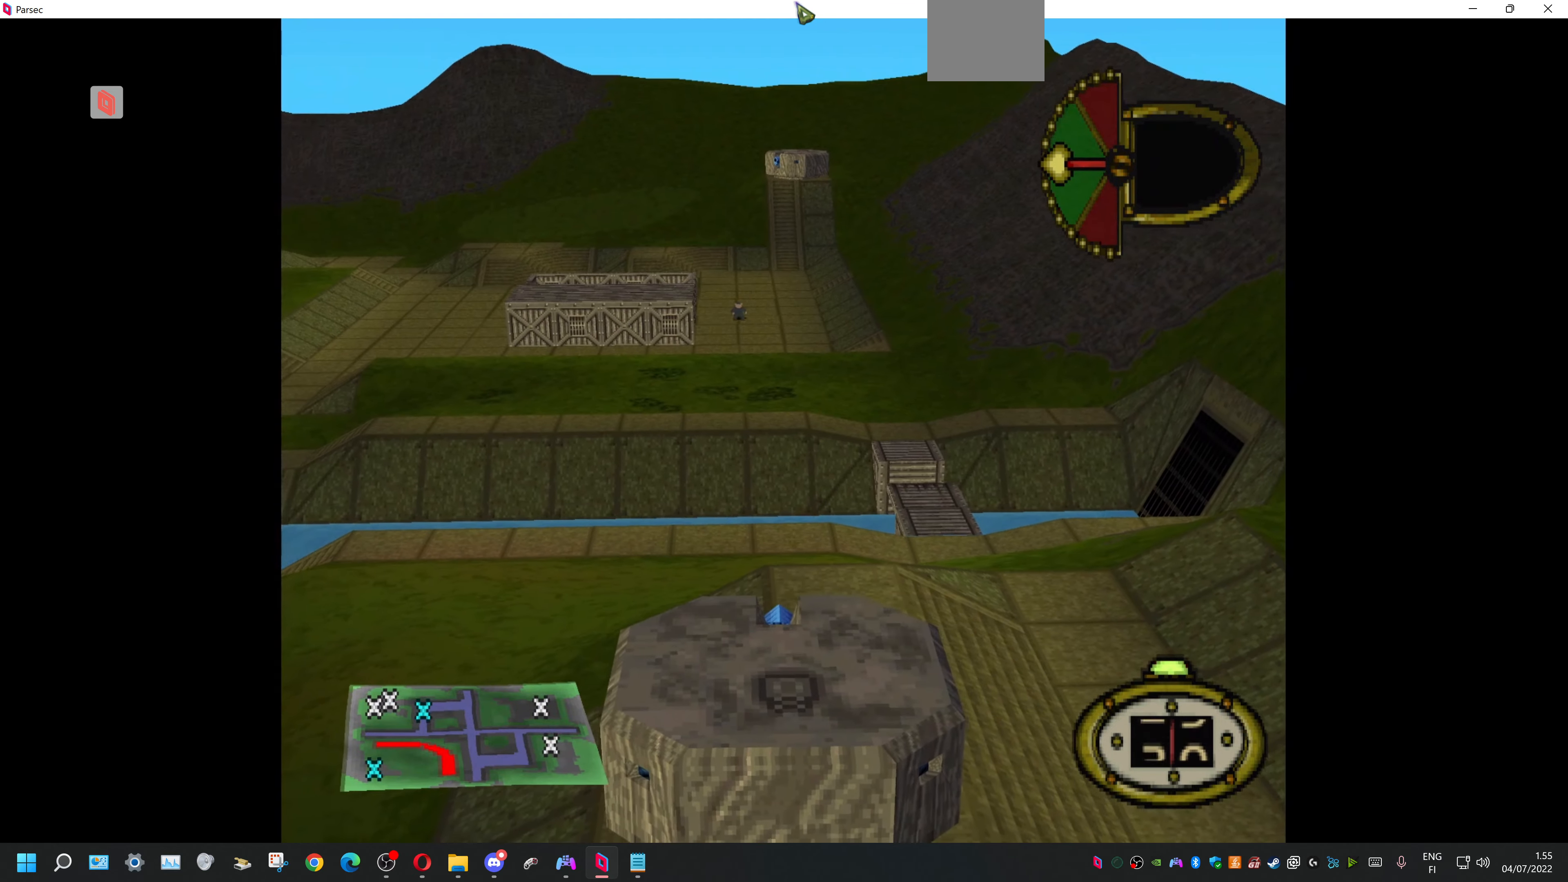
Gameplay with a controller (PlayStation layout); each line is a JSON object with the inputs held at the frame after it. "events" lists button and stick changes between this image and that frame as [ms after this image, input, new state], when the widget could be followed in between. Not read: left_stick right_stick.
{"buttons": [], "events": [[34, "TRIANGLE", "down"], [67, "DPAD_LEFT", "up"], [200, "TRIANGLE", "up"]]}
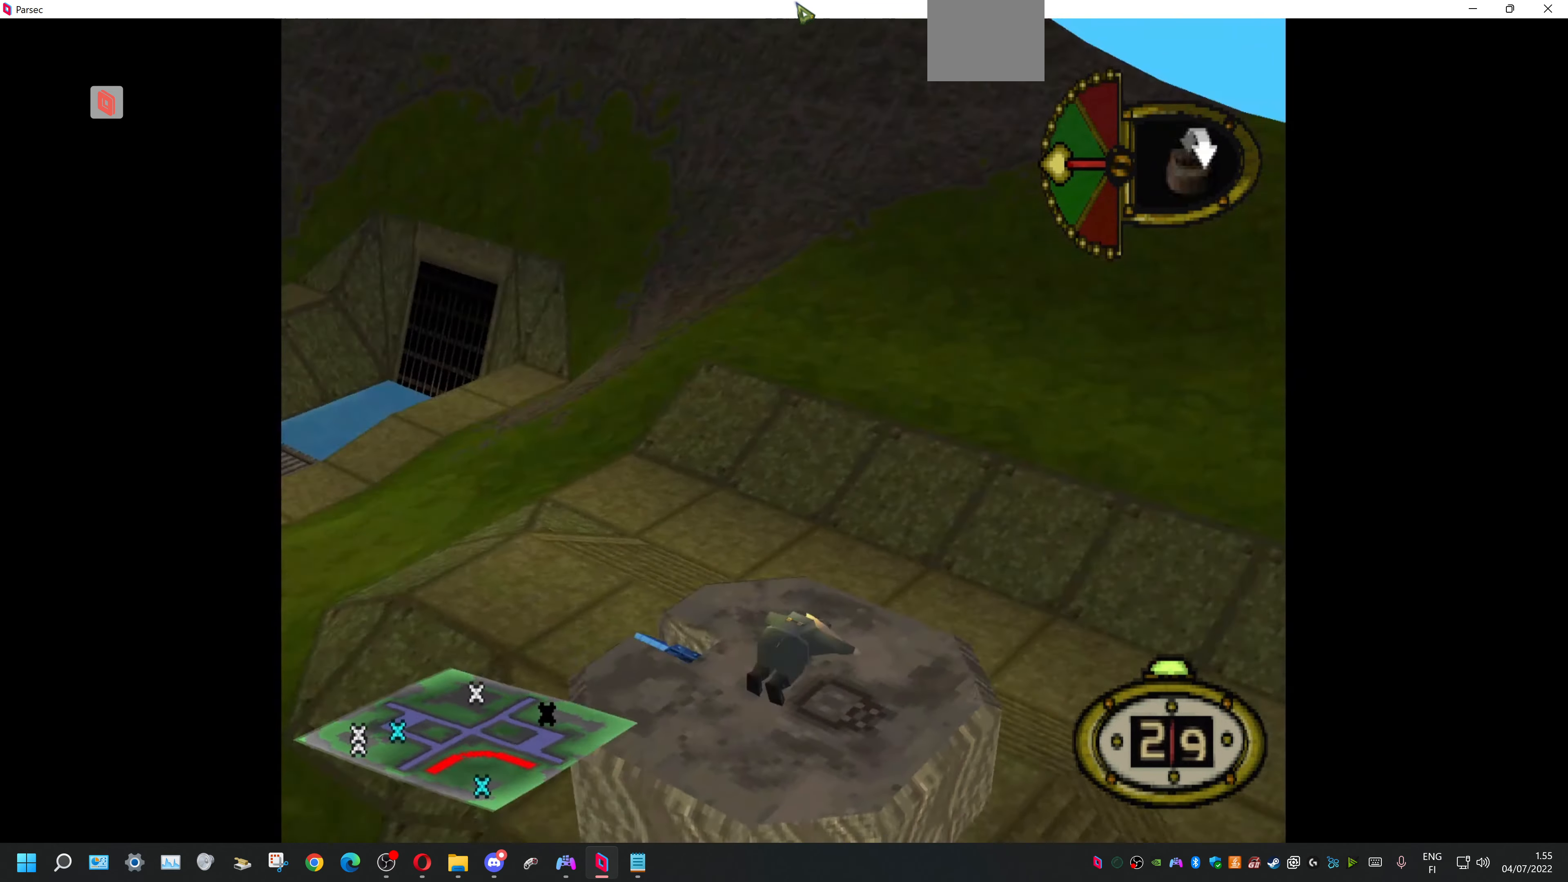
{"buttons": ["DPAD_RIGHT"], "events": [[267, "DPAD_RIGHT", "down"]]}
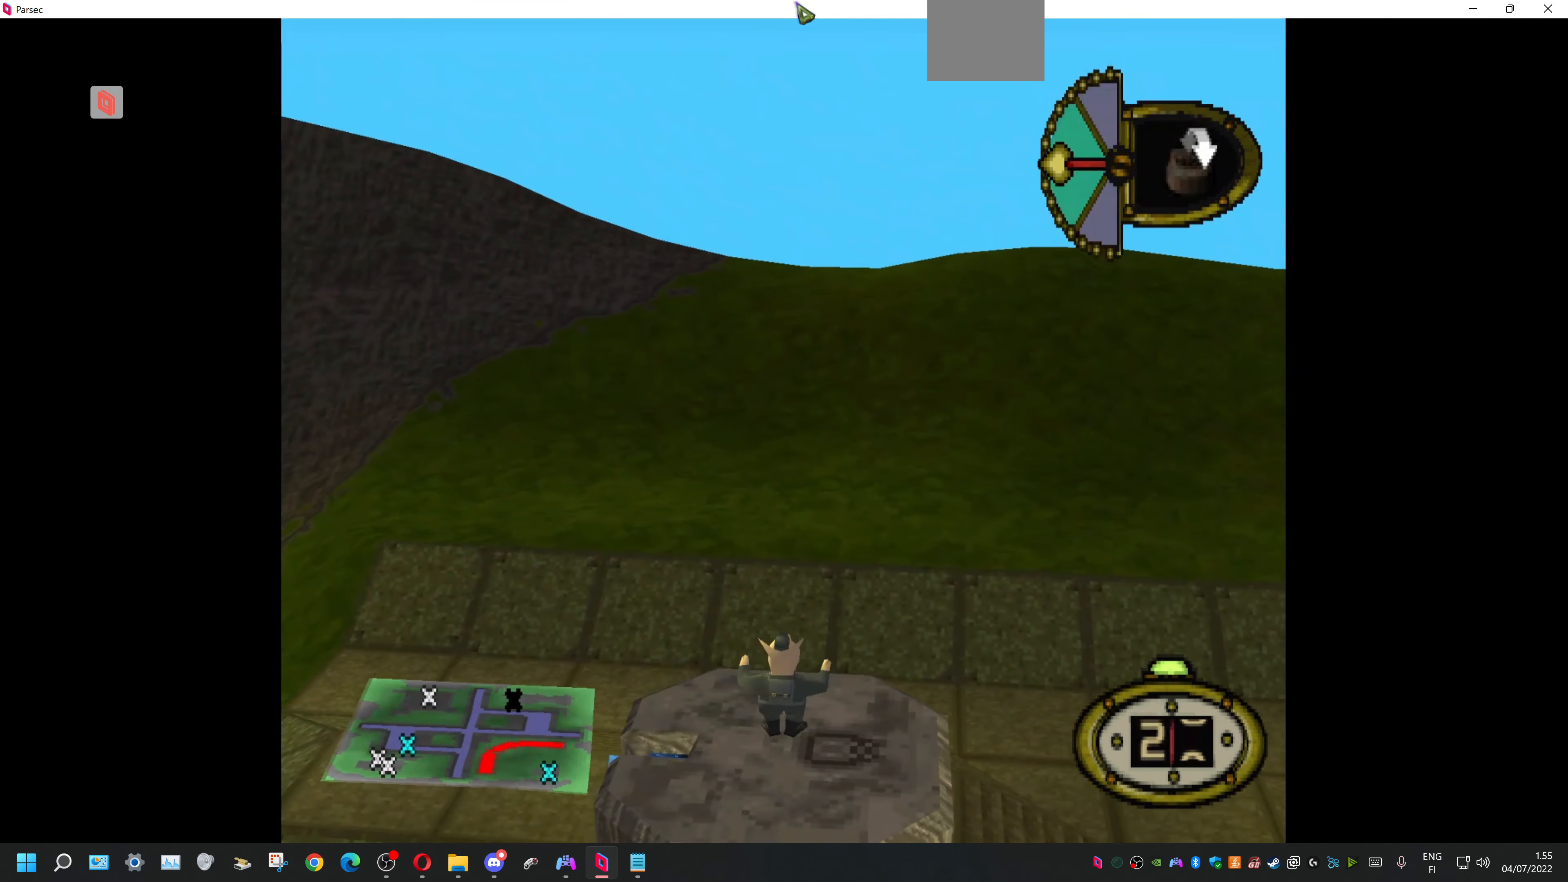
{"buttons": ["DPAD_RIGHT"], "events": []}
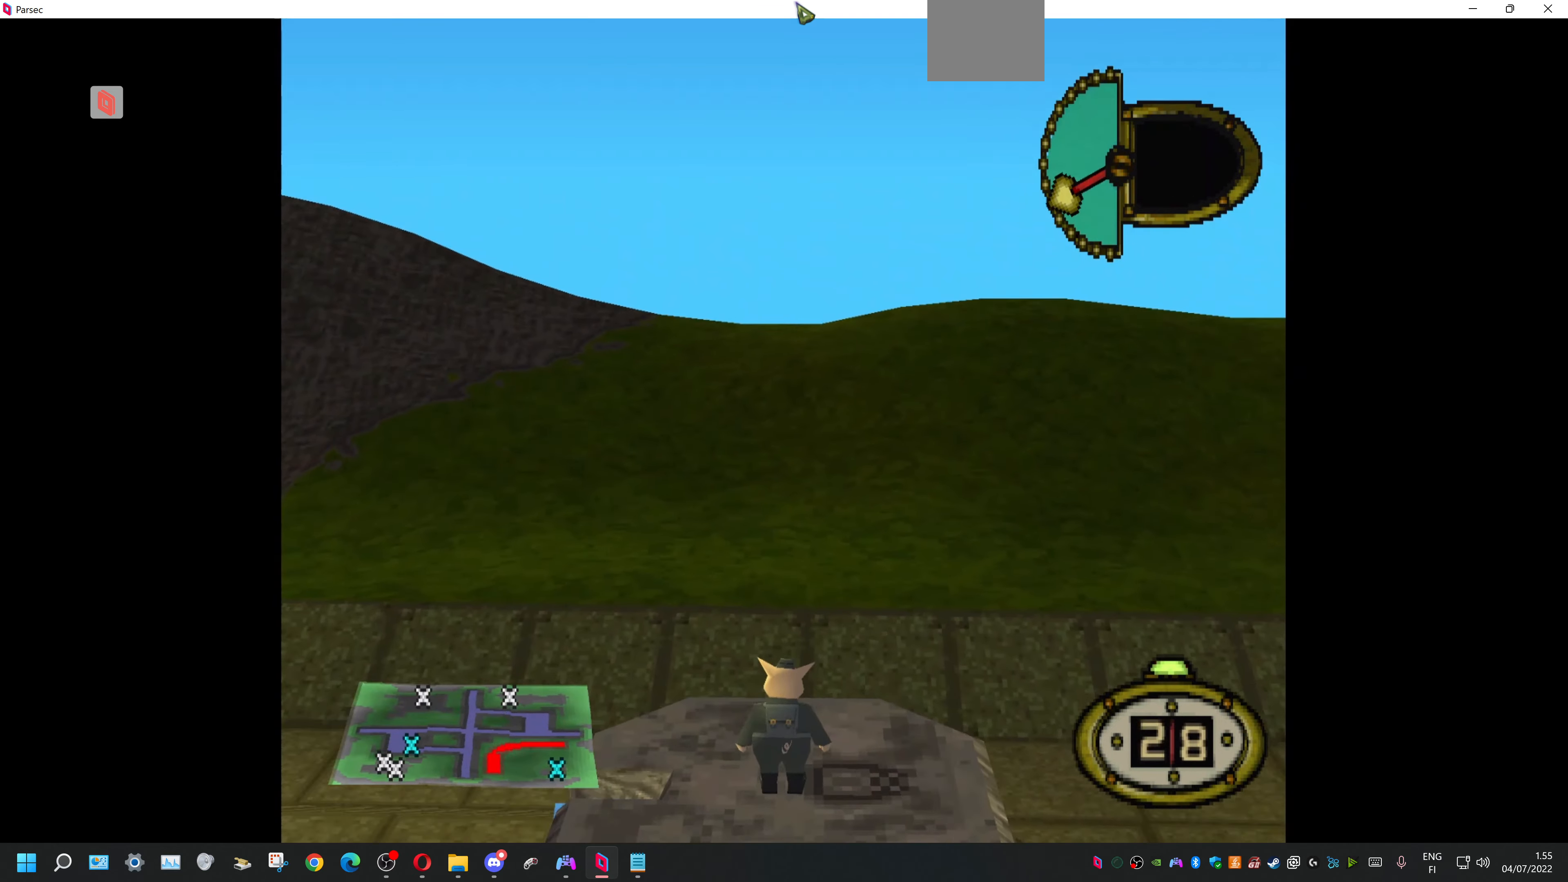
{"buttons": ["DPAD_RIGHT"], "events": []}
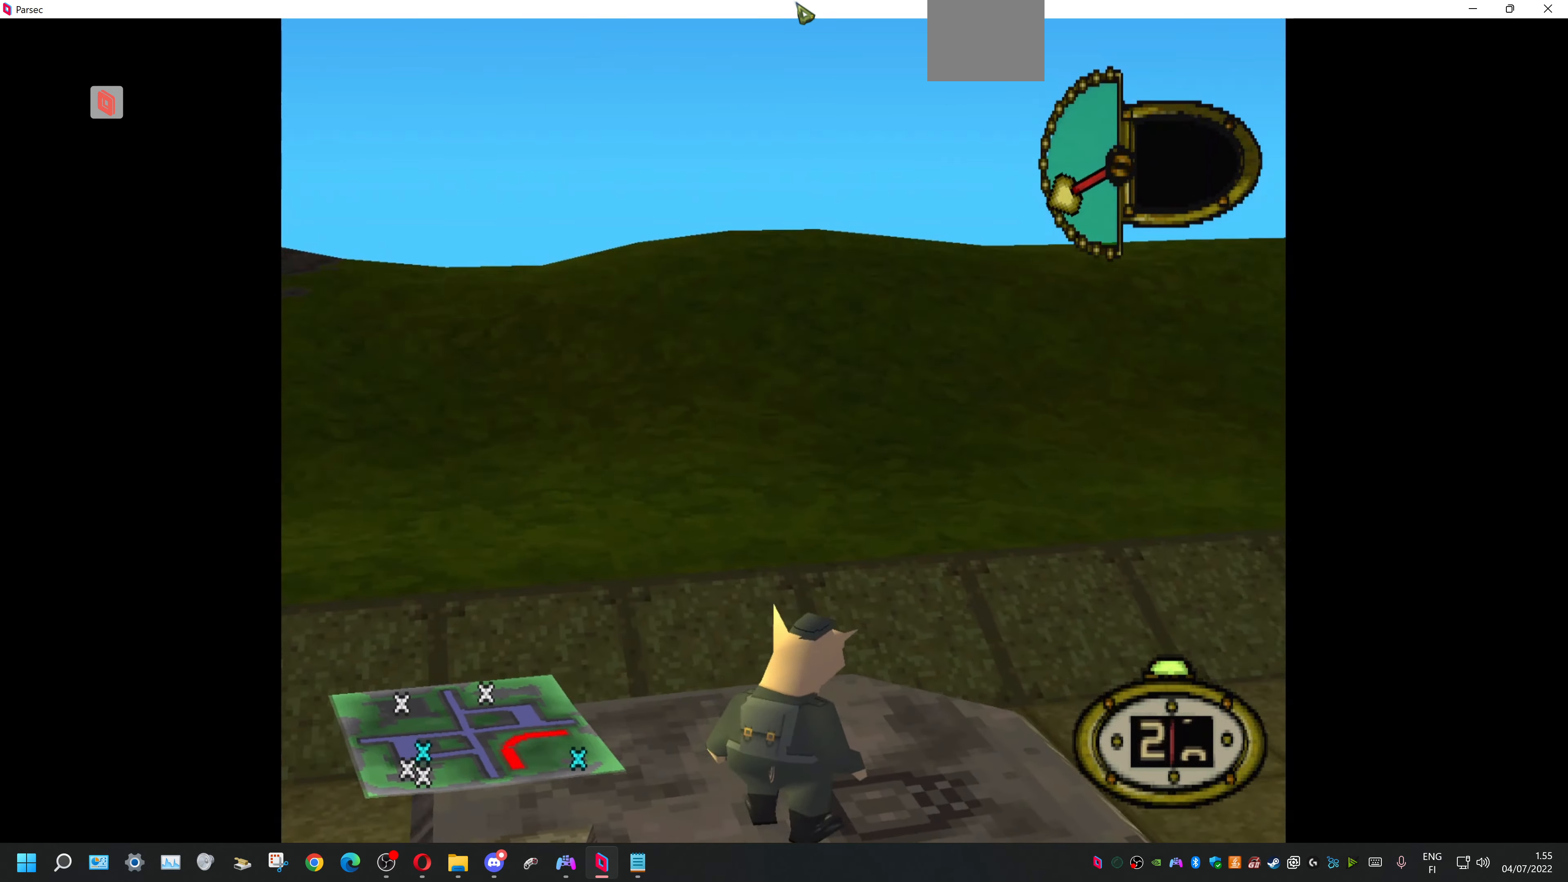
{"buttons": ["DPAD_UP", "DPAD_RIGHT"], "events": [[134, "DPAD_UP", "down"]]}
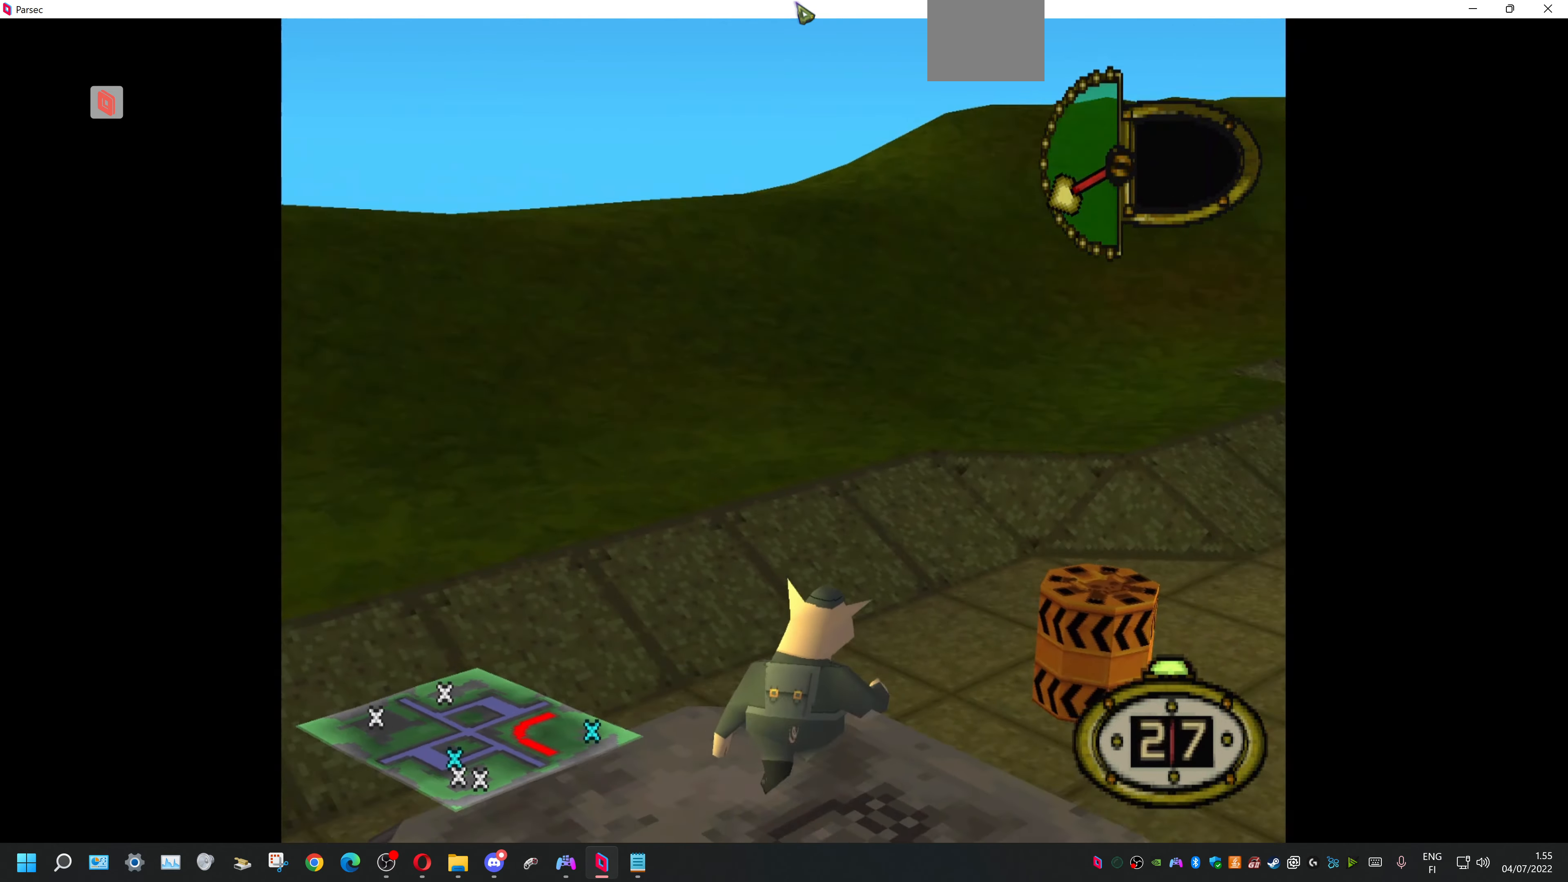
{"buttons": ["DPAD_RIGHT"], "events": [[434, "DPAD_UP", "up"]]}
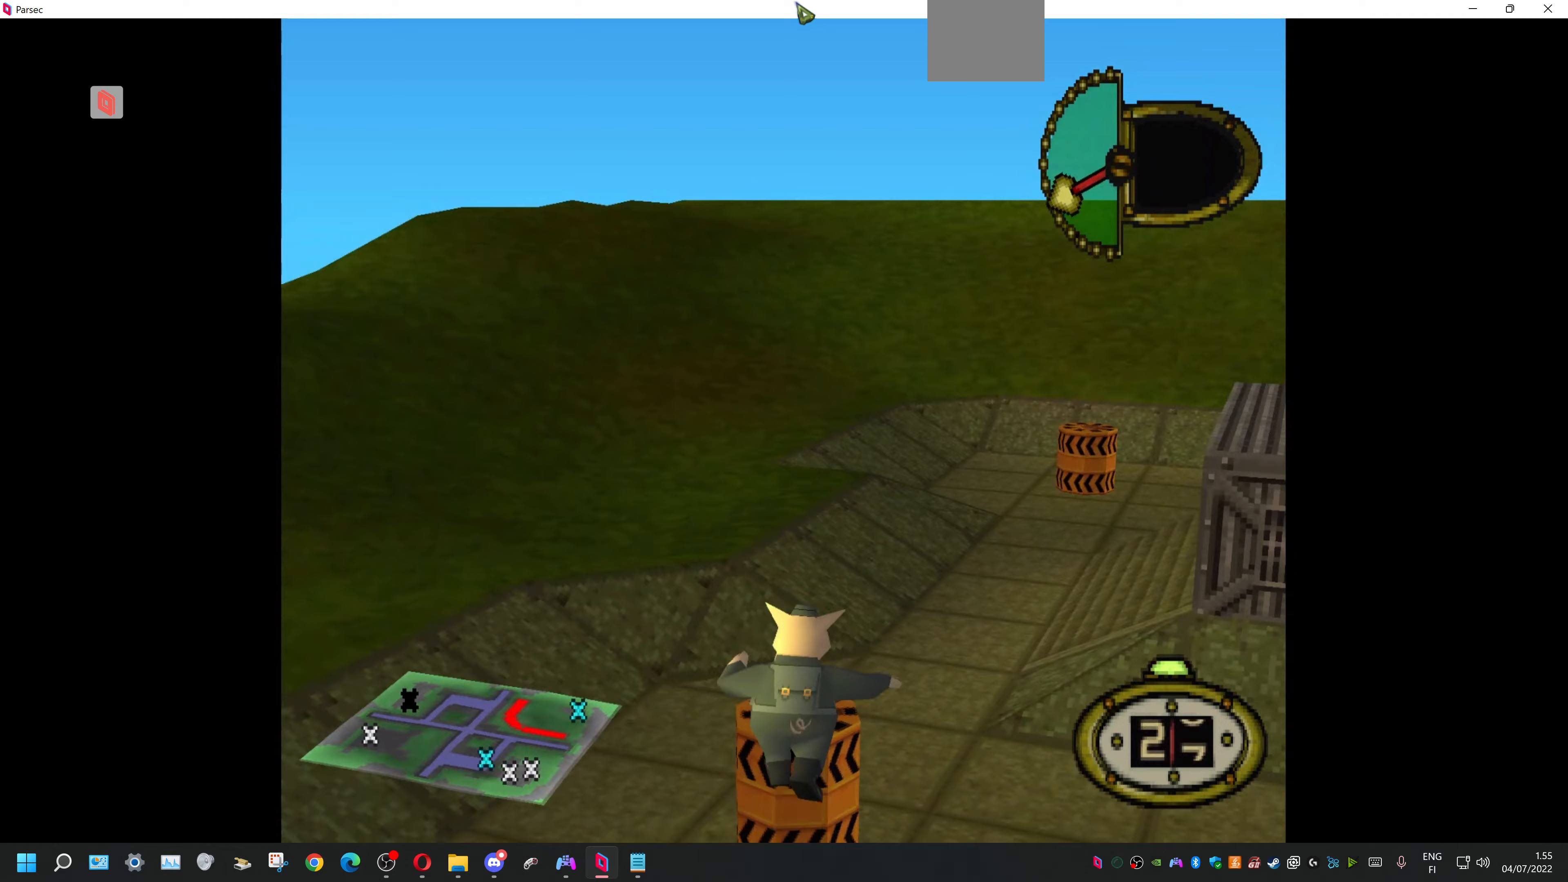
{"buttons": ["DPAD_UP", "DPAD_RIGHT"], "events": [[300, "DPAD_UP", "down"]]}
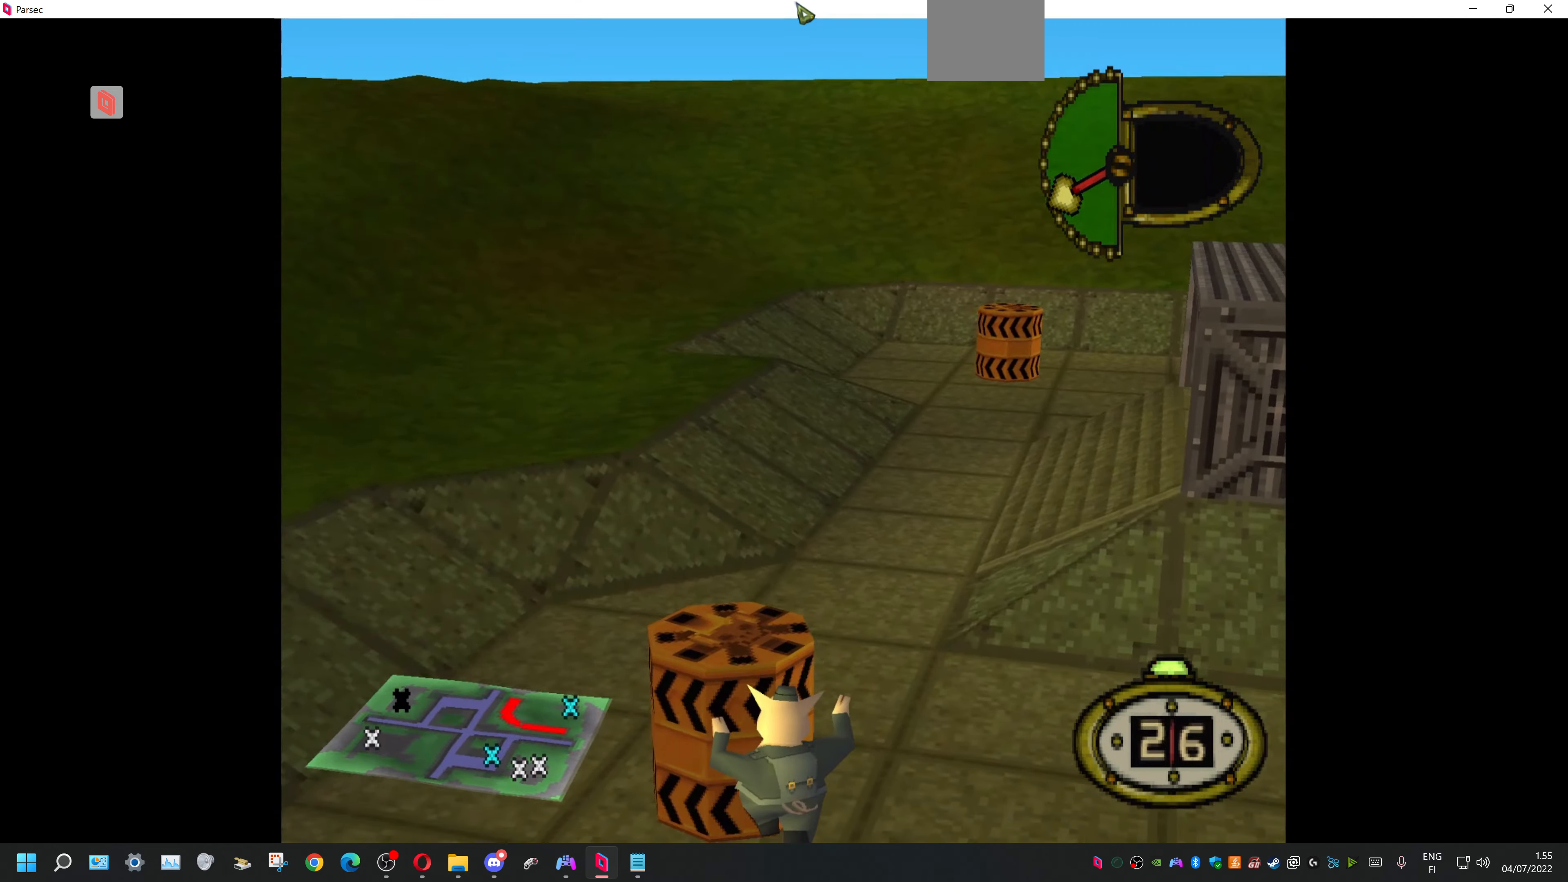
{"buttons": ["DPAD_UP", "DPAD_LEFT"], "events": [[300, "DPAD_RIGHT", "up"], [333, "DPAD_LEFT", "down"]]}
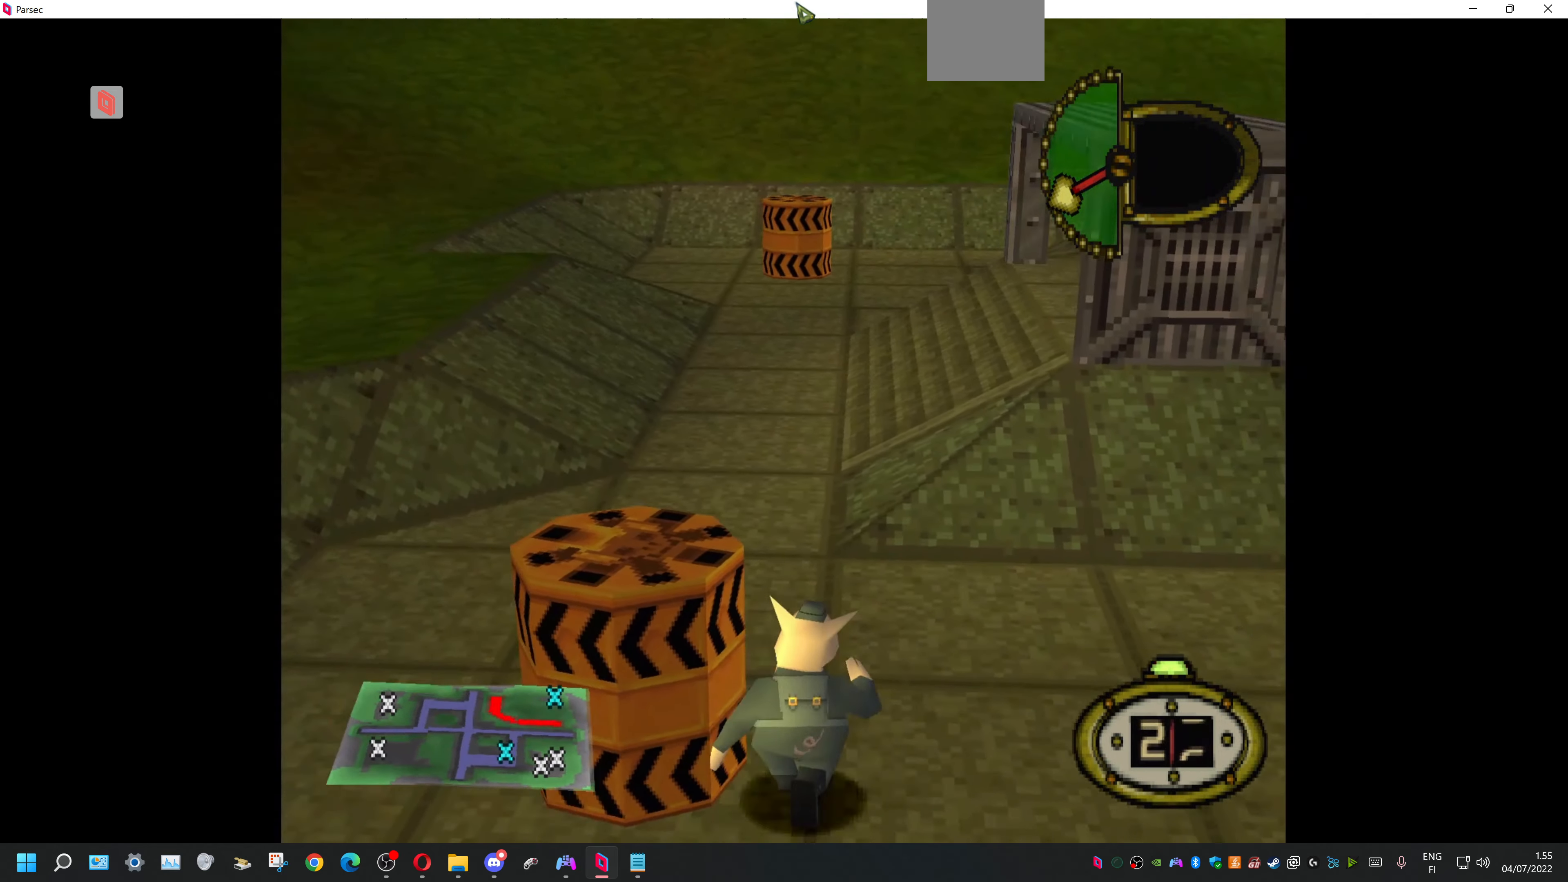
{"buttons": ["DPAD_UP"], "events": [[167, "DPAD_LEFT", "up"]]}
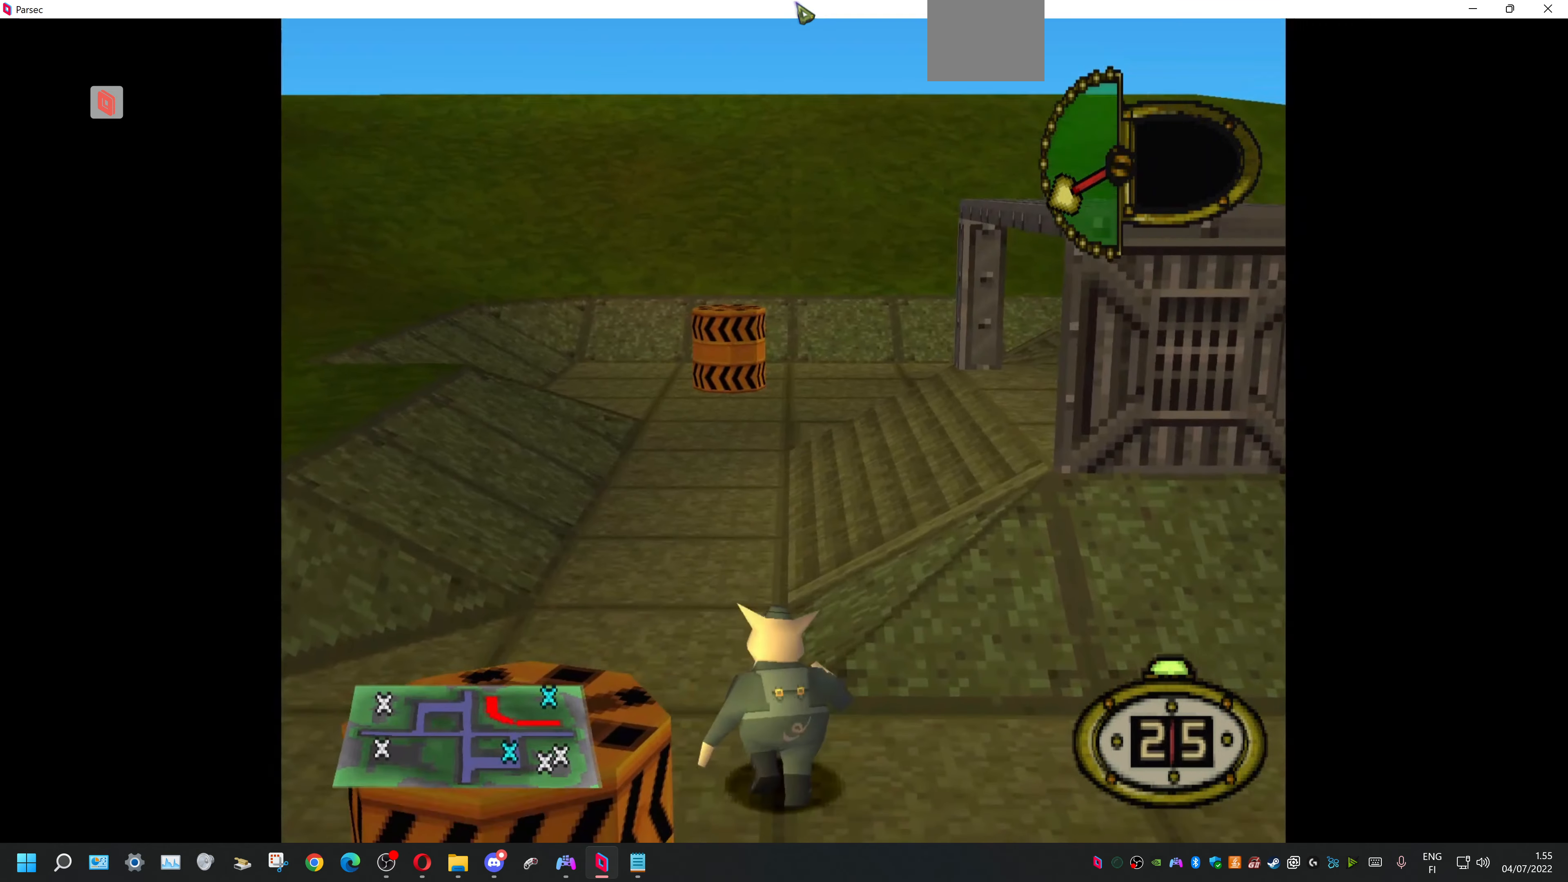
{"buttons": ["DPAD_UP", "DPAD_RIGHT"], "events": [[400, "DPAD_RIGHT", "down"]]}
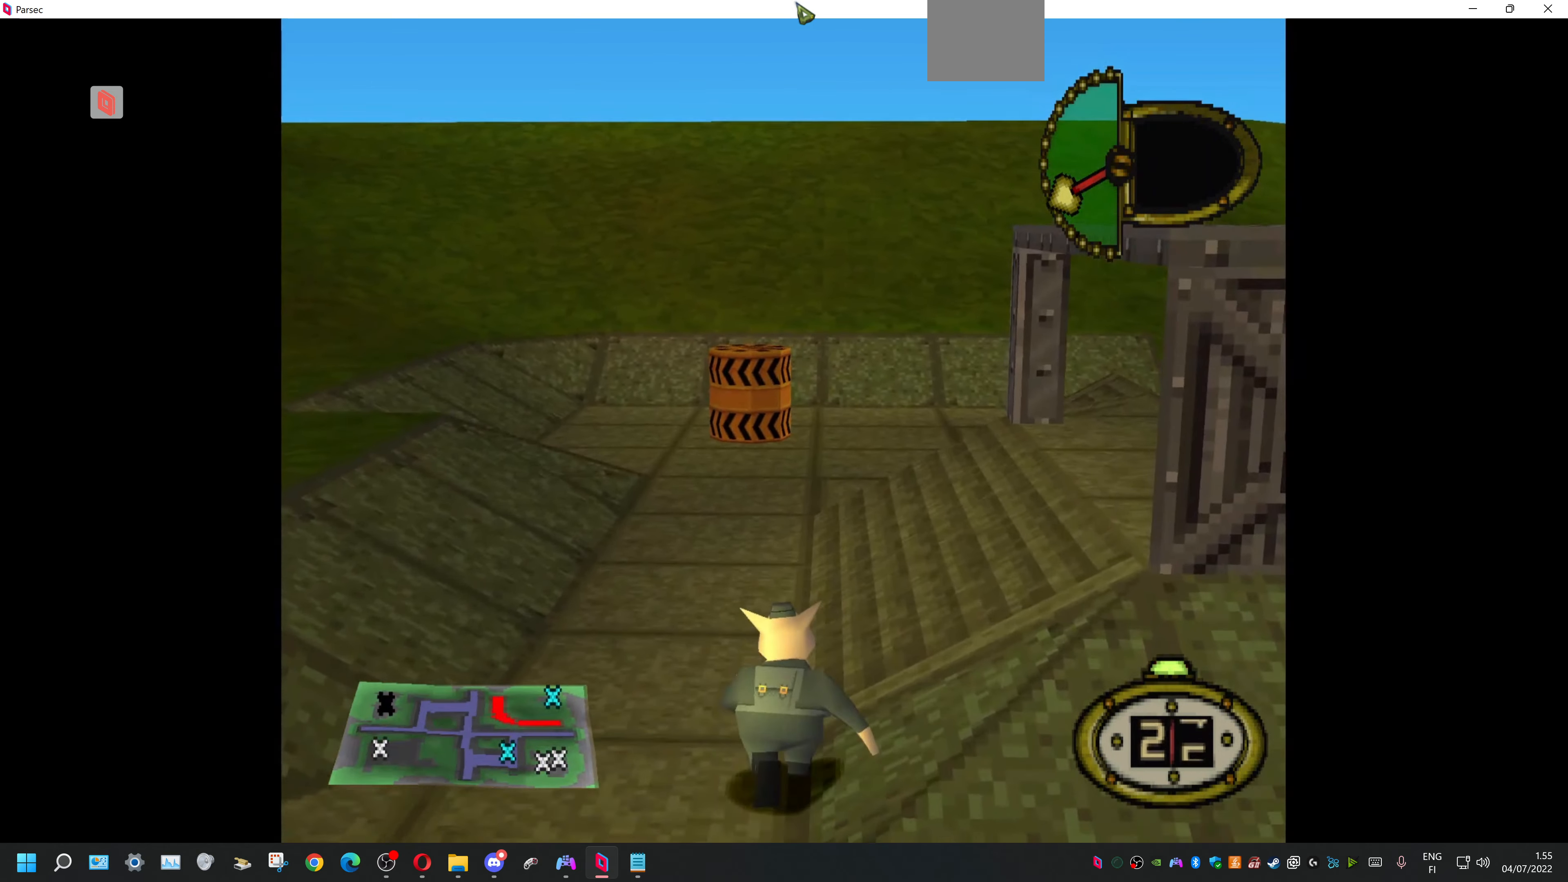
{"buttons": [], "events": [[333, "CIRCLE", "down"], [433, "DPAD_RIGHT", "up"], [433, "DPAD_UP", "up"], [500, "CIRCLE", "up"]]}
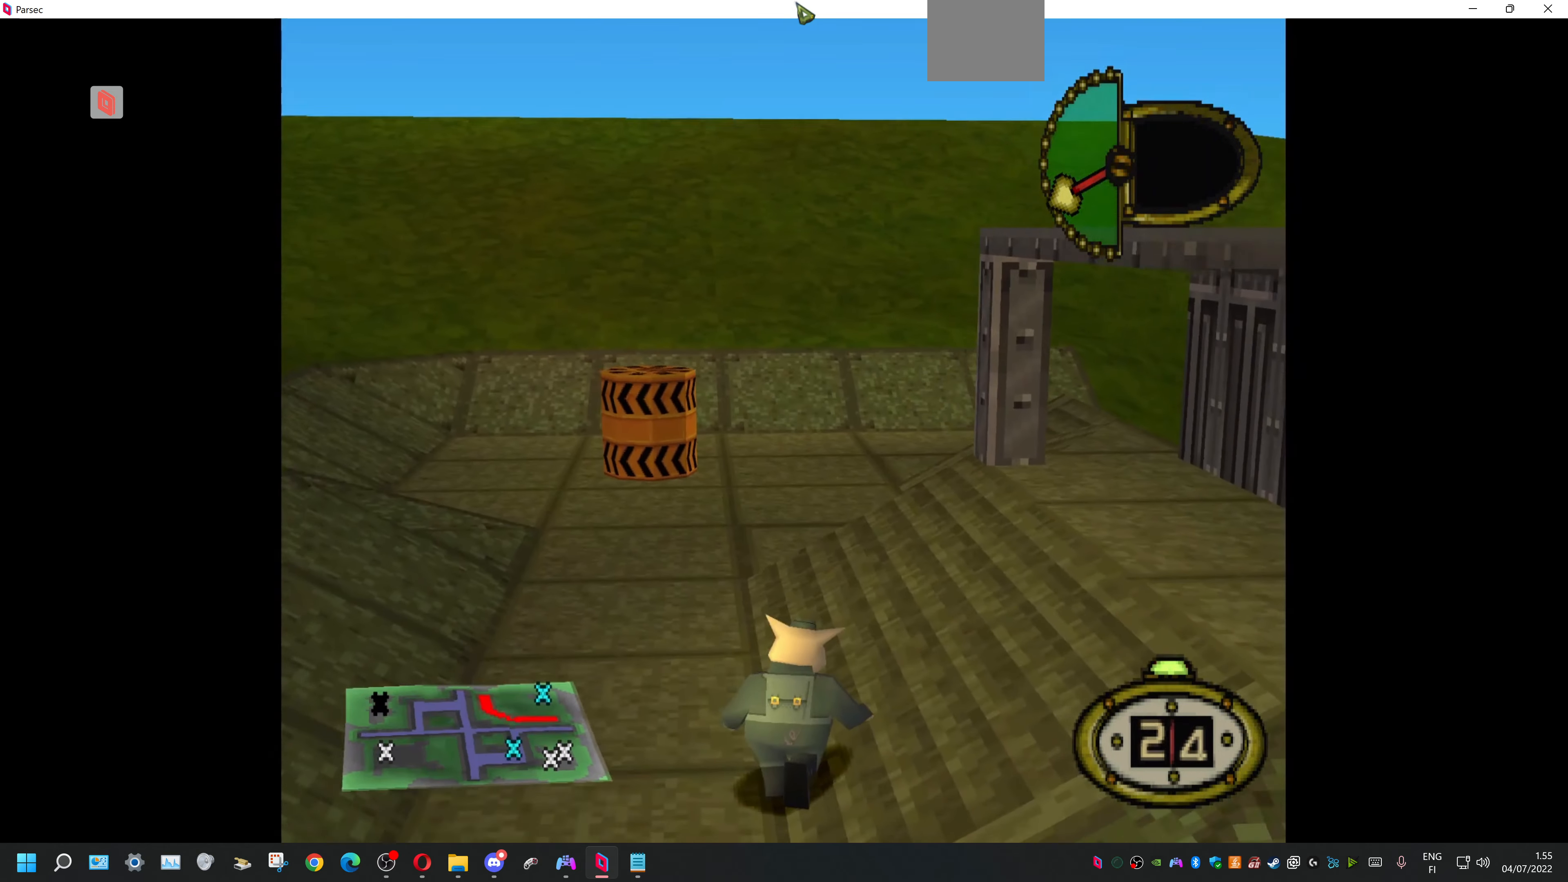
{"buttons": [], "events": []}
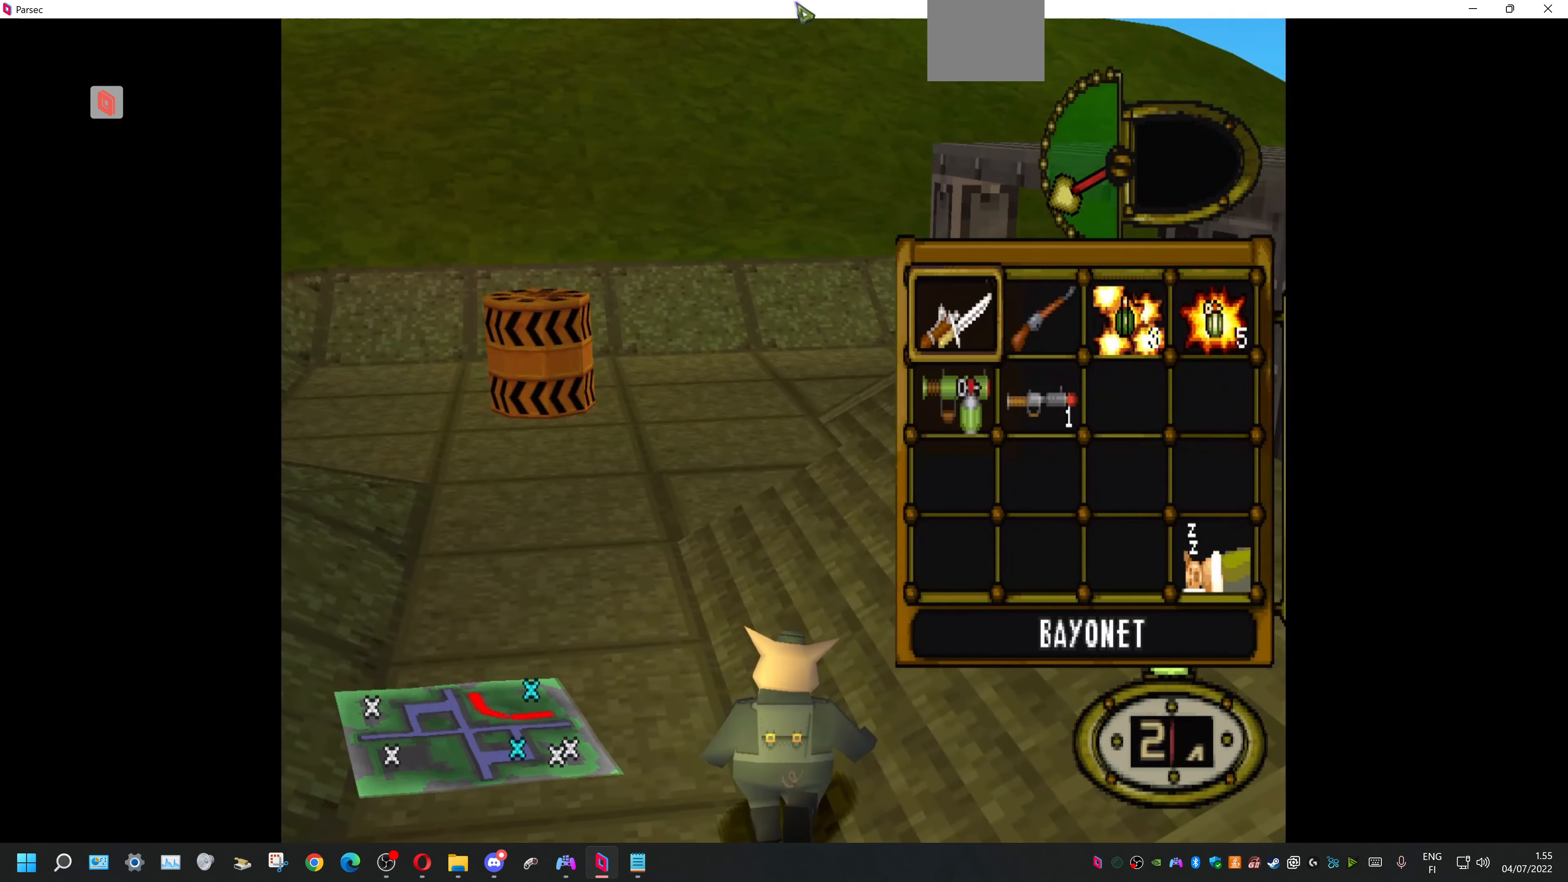
{"buttons": [], "events": []}
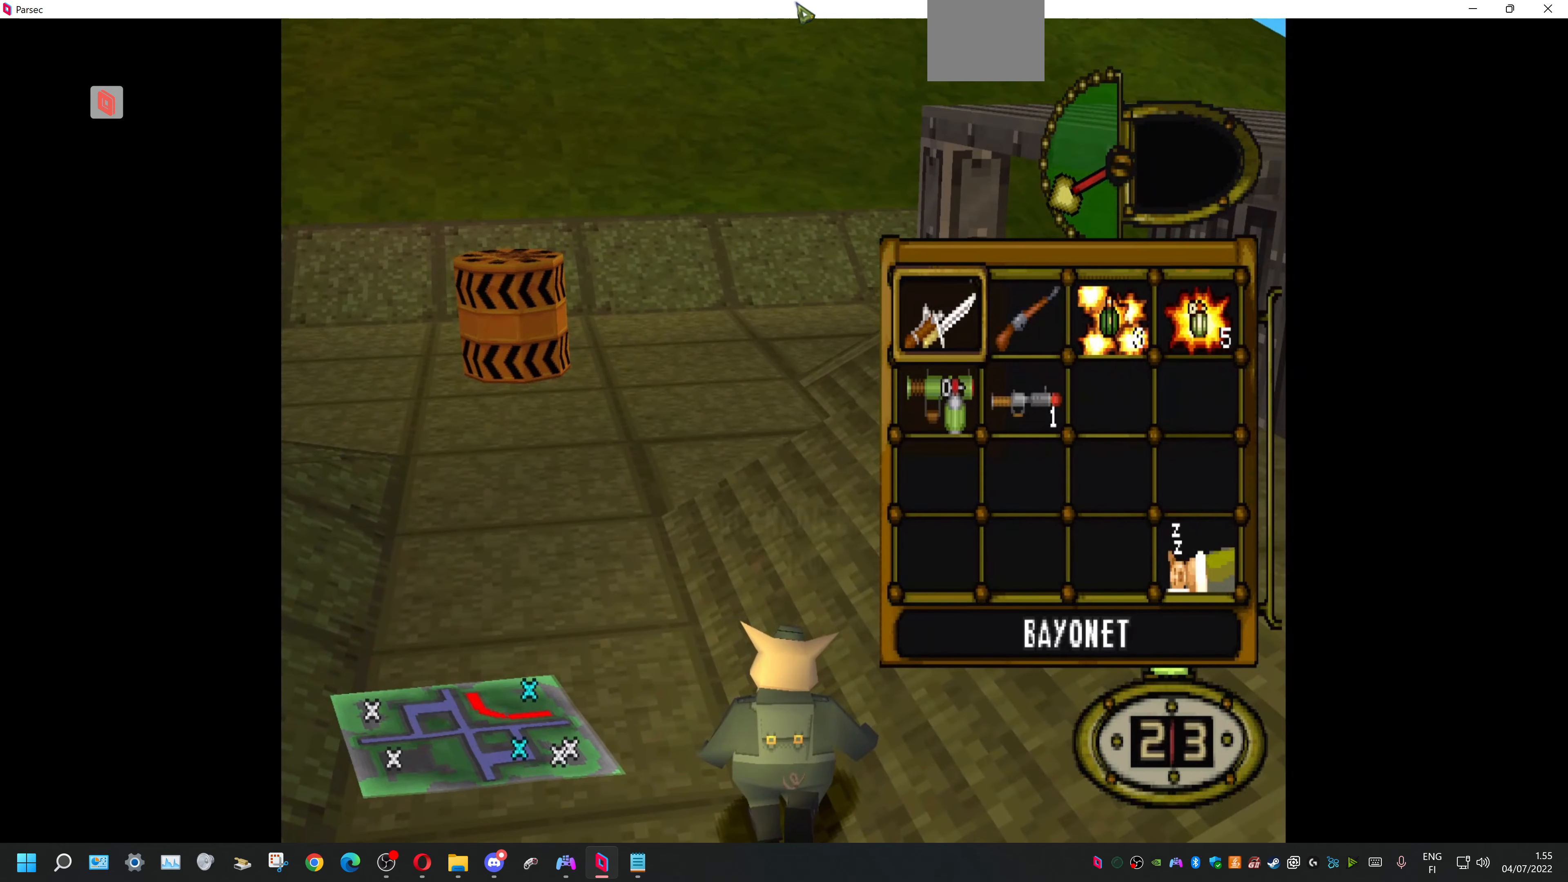
{"buttons": [], "events": [[367, "DPAD_RIGHT", "down"], [467, "DPAD_RIGHT", "up"]]}
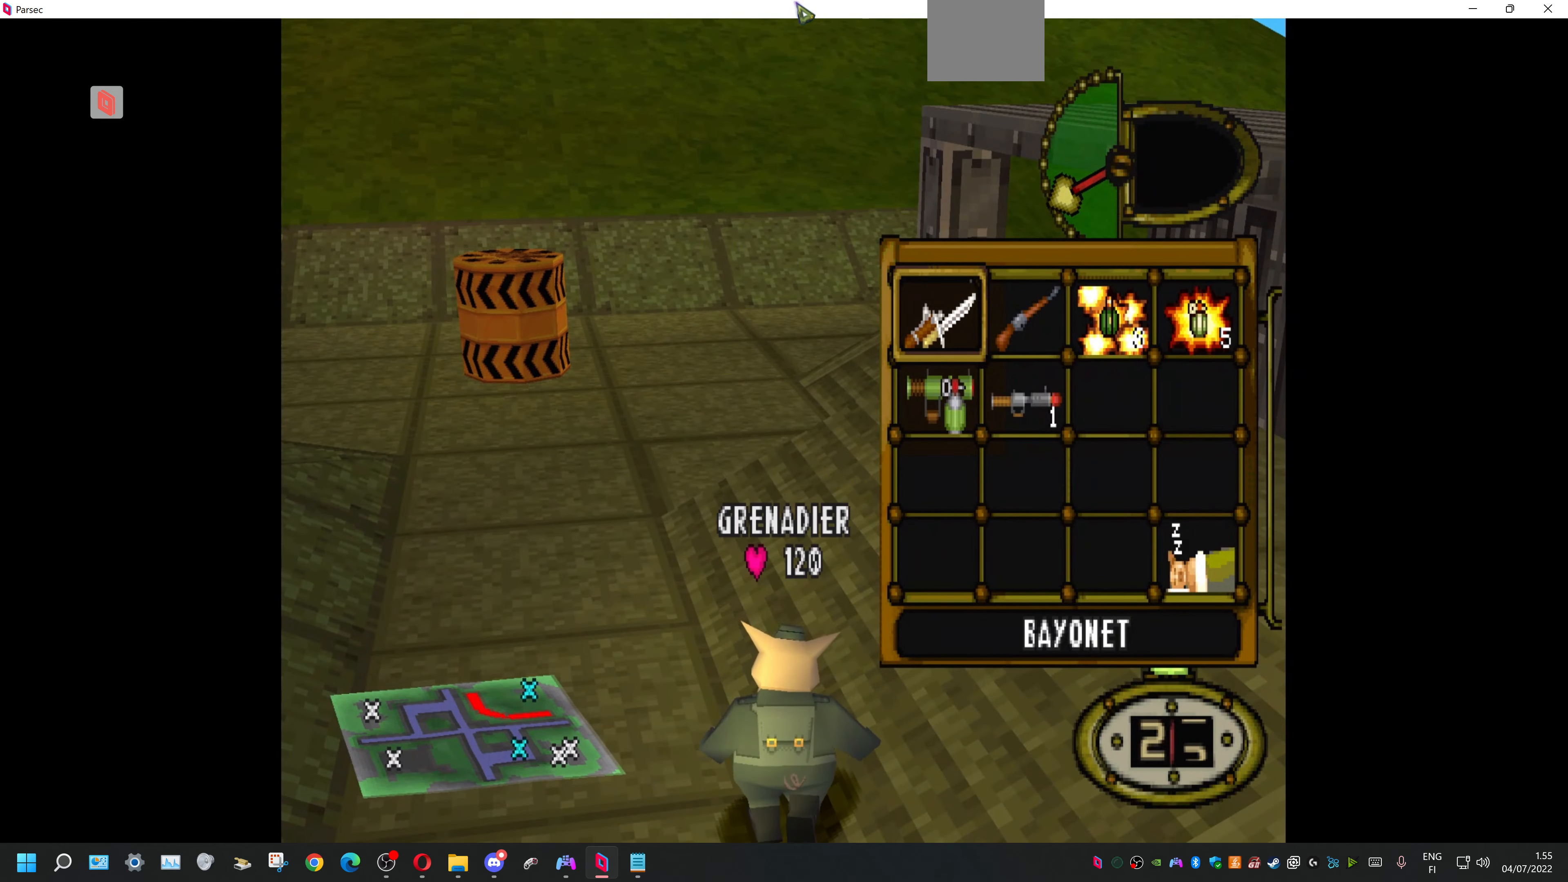
{"buttons": [], "events": [[100, "DPAD_DOWN", "down"], [167, "CROSS", "down"], [200, "DPAD_DOWN", "up"], [333, "CROSS", "up"]]}
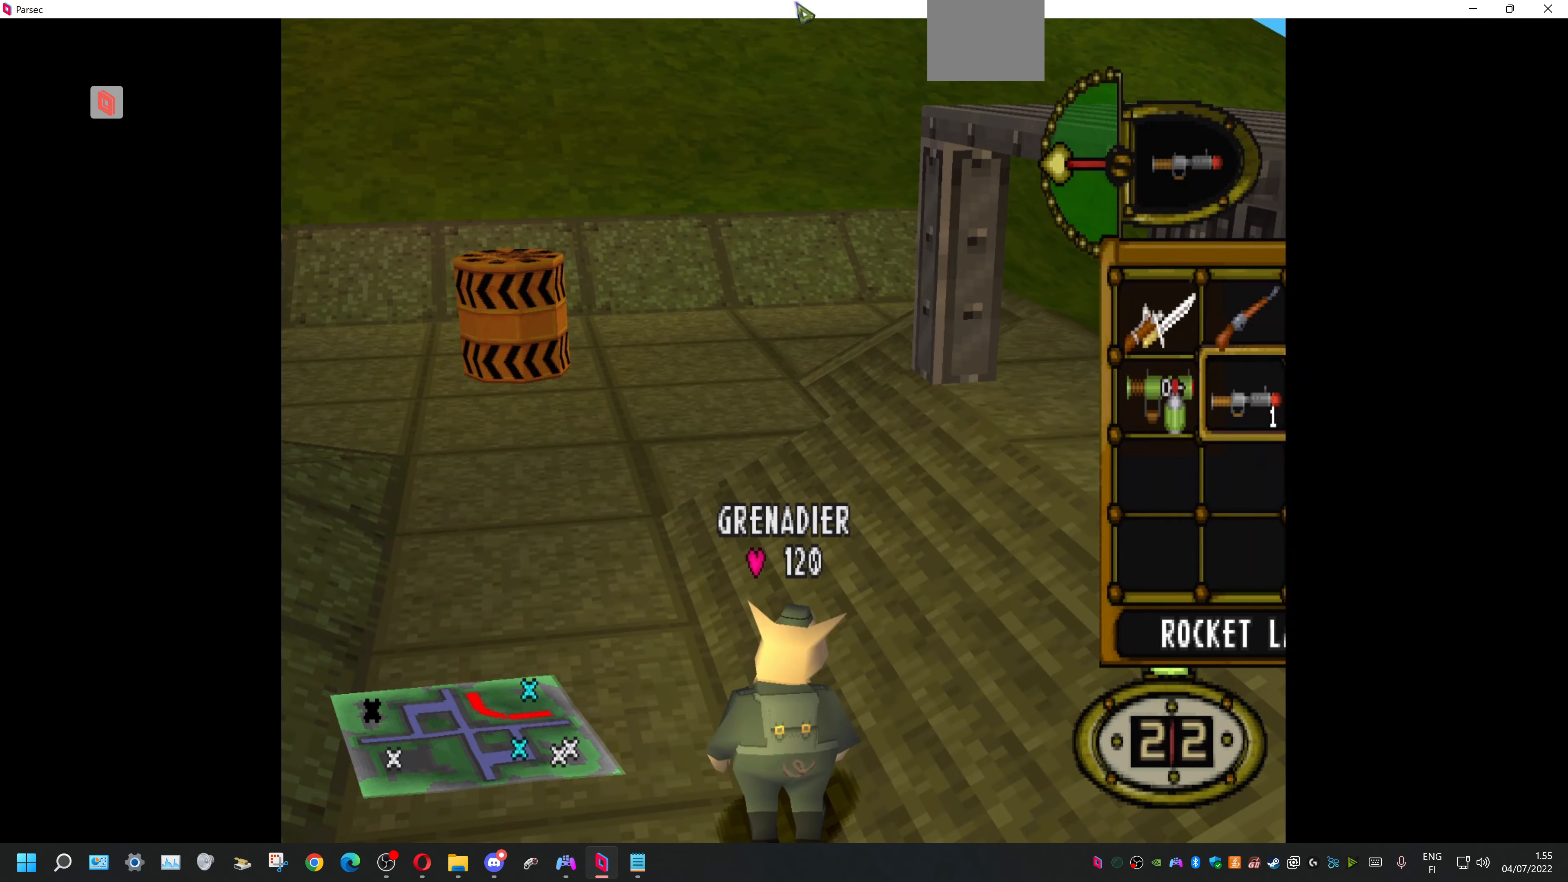
{"buttons": ["DPAD_UP"], "events": [[67, "DPAD_UP", "down"]]}
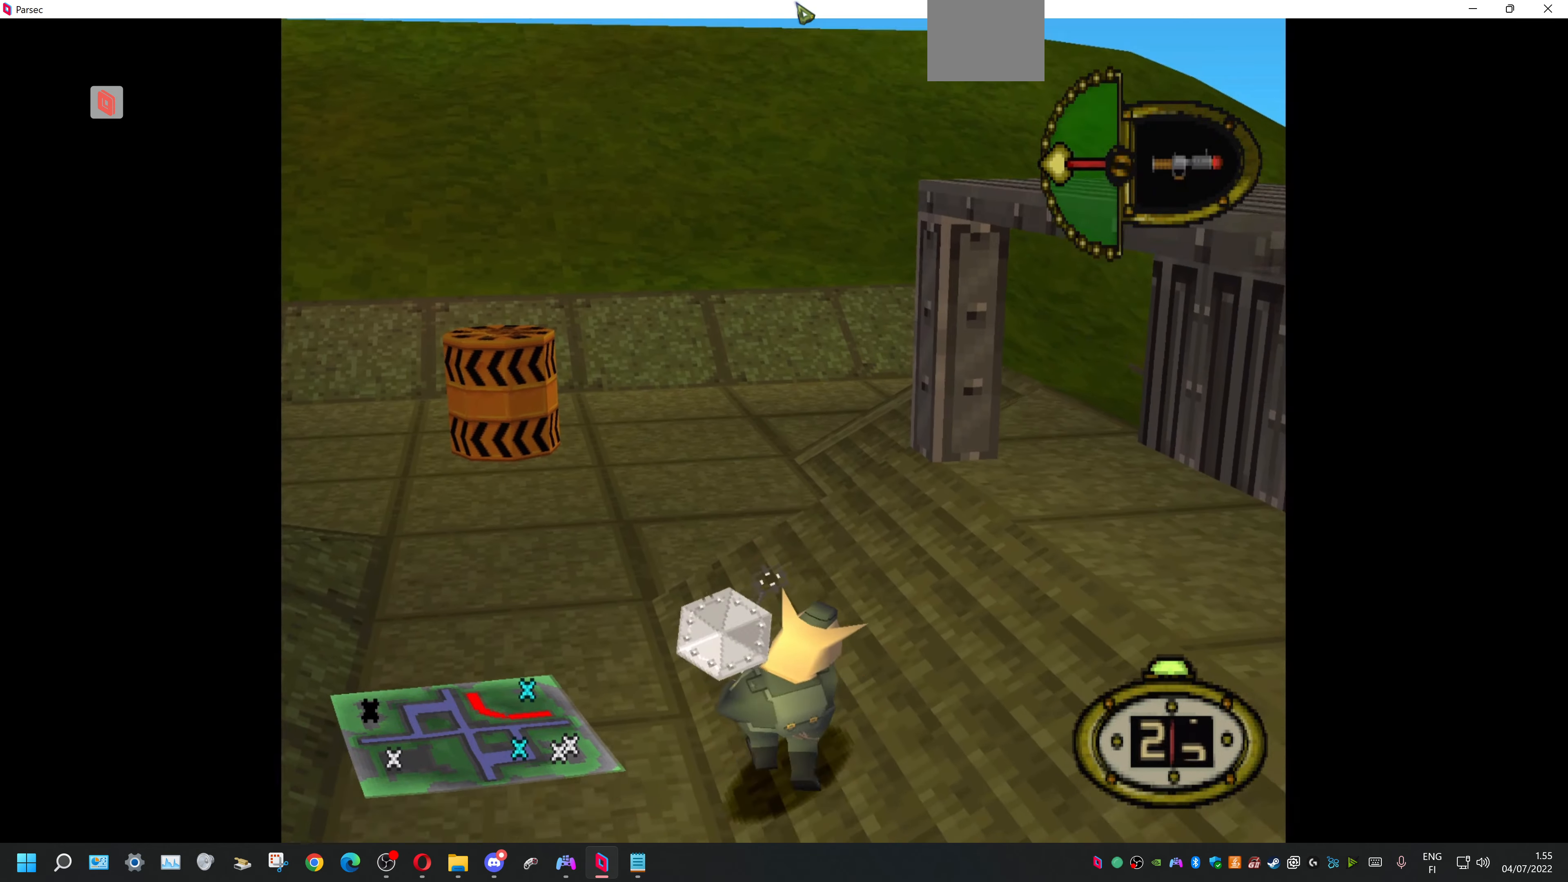
{"buttons": ["DPAD_UP", "DPAD_RIGHT"], "events": [[167, "DPAD_RIGHT", "down"]]}
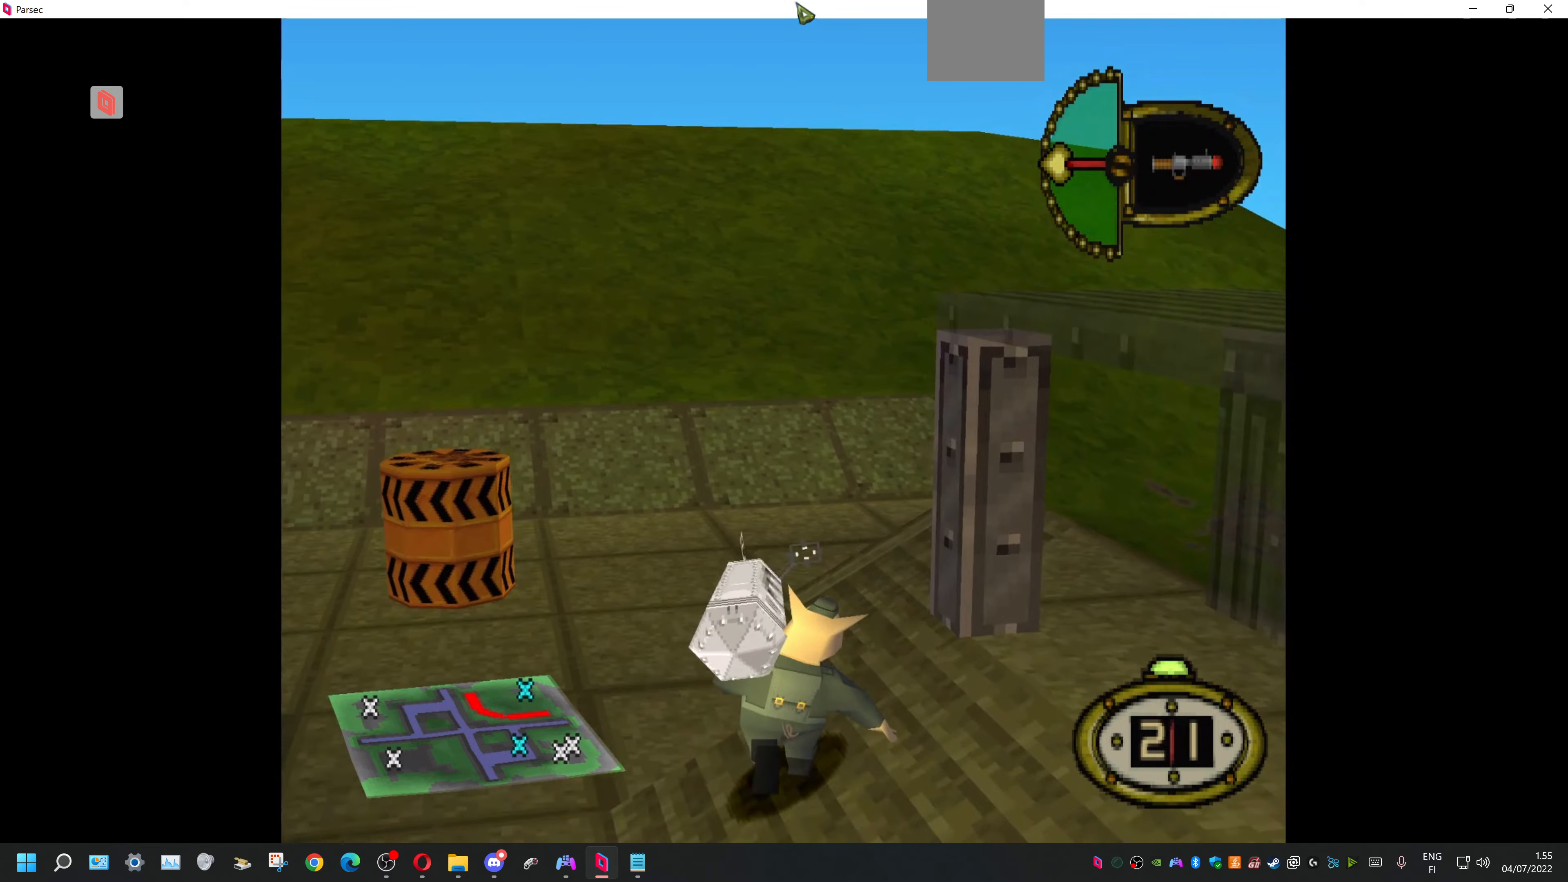
{"buttons": ["DPAD_RIGHT"], "events": [[33, "DPAD_UP", "up"], [133, "DPAD_UP", "down"], [266, "DPAD_UP", "up"]]}
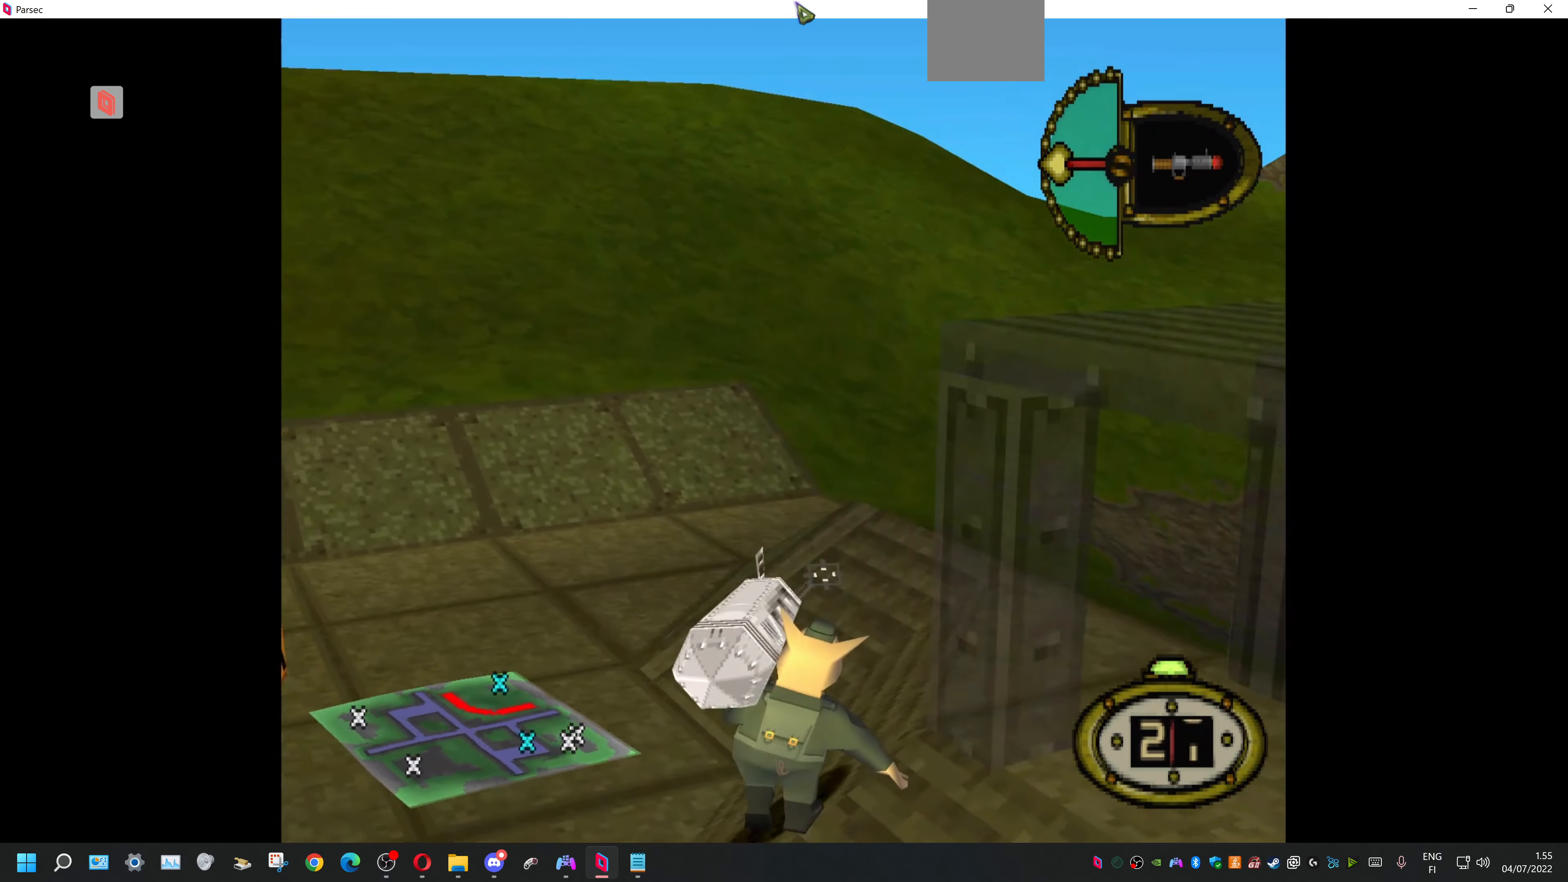
{"buttons": ["DPAD_DOWN"], "events": [[366, "DPAD_DOWN", "down"], [433, "DPAD_RIGHT", "up"]]}
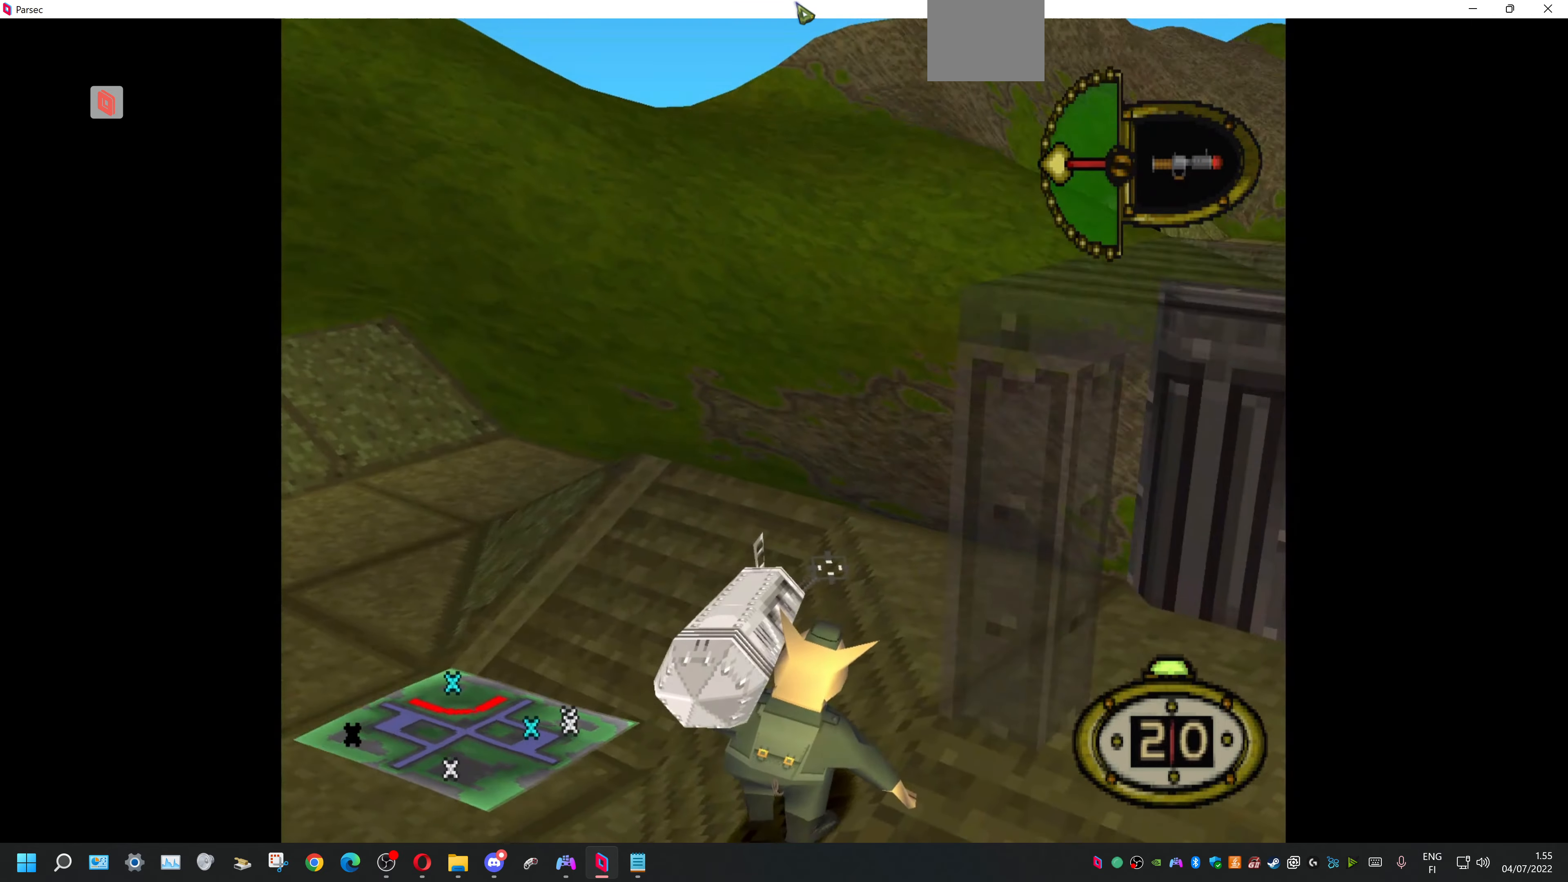
{"buttons": ["DPAD_UP"], "events": [[66, "DPAD_DOWN", "up"], [66, "DPAD_RIGHT", "down"], [466, "DPAD_RIGHT", "up"], [466, "DPAD_UP", "down"]]}
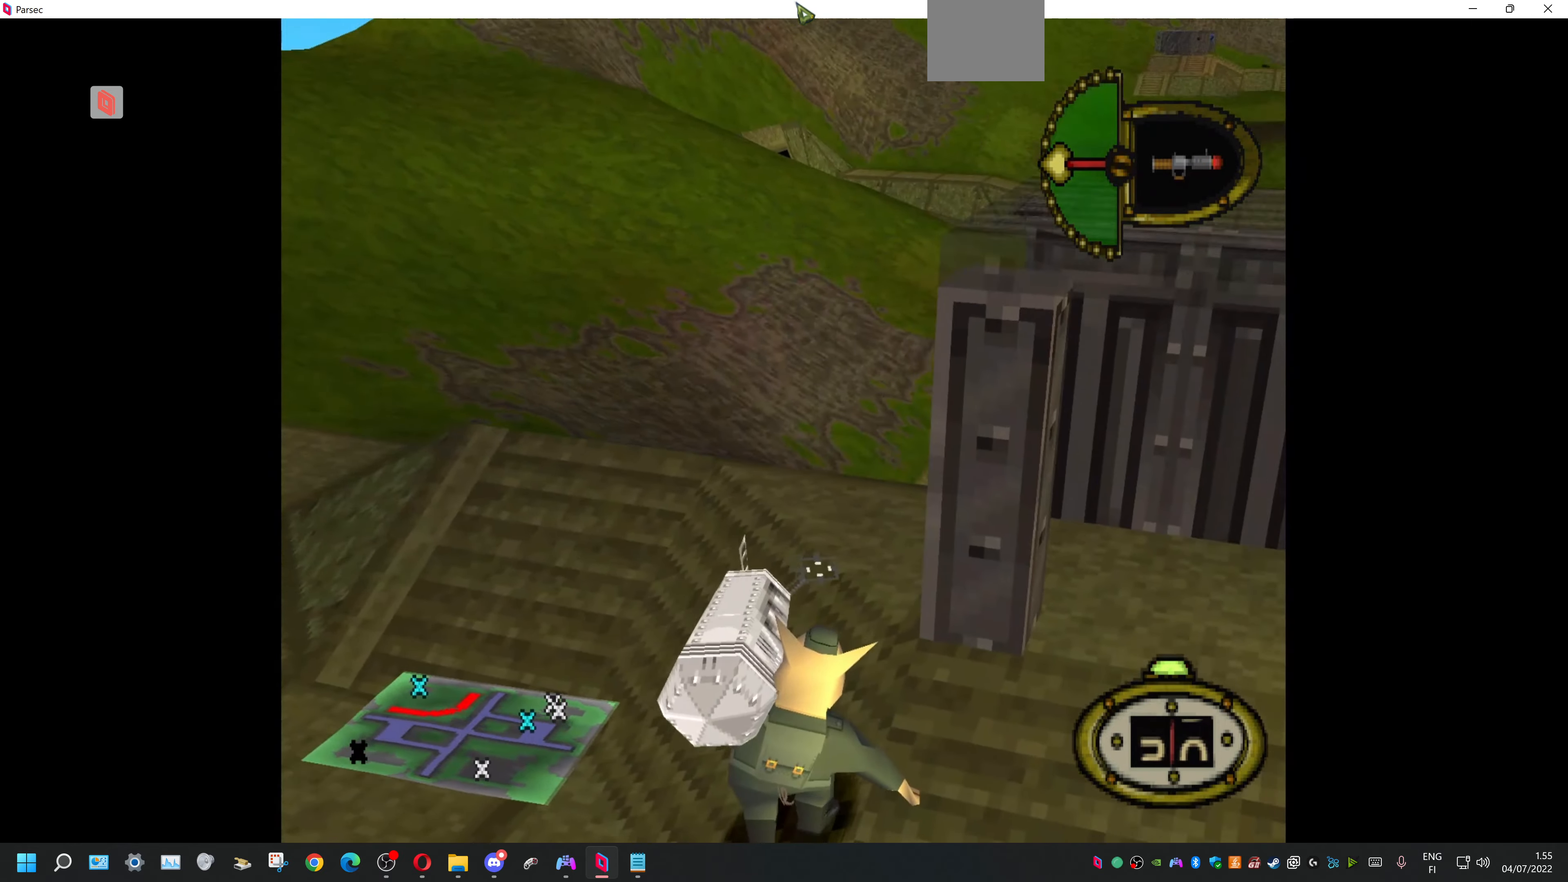
{"buttons": [], "events": [[166, "DPAD_UP", "up"]]}
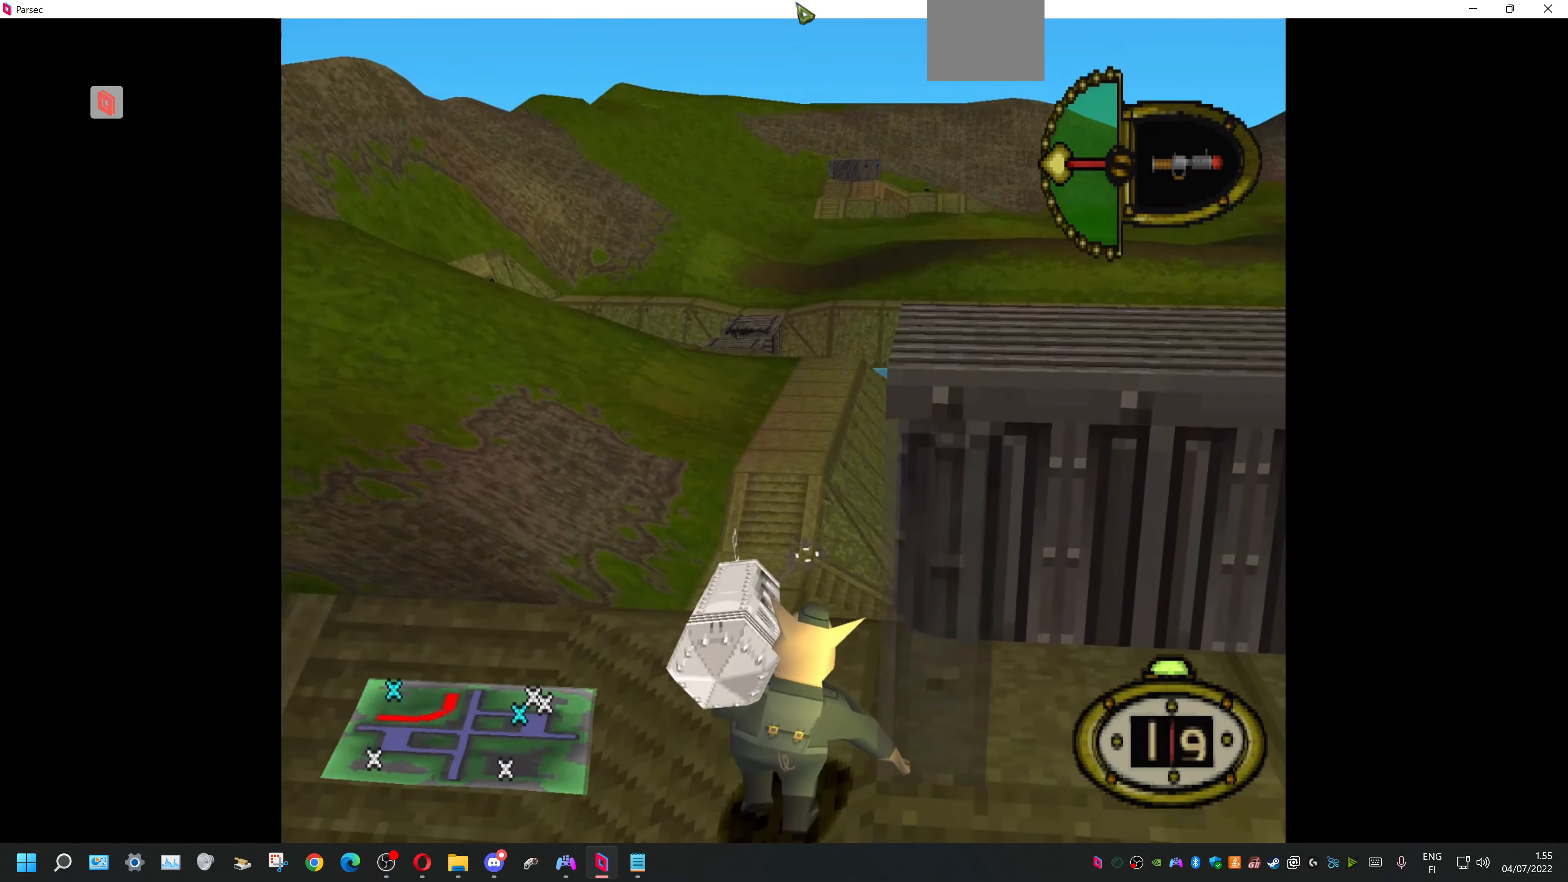
{"buttons": [], "events": [[300, "DPAD_DOWN", "down"], [433, "DPAD_DOWN", "up"]]}
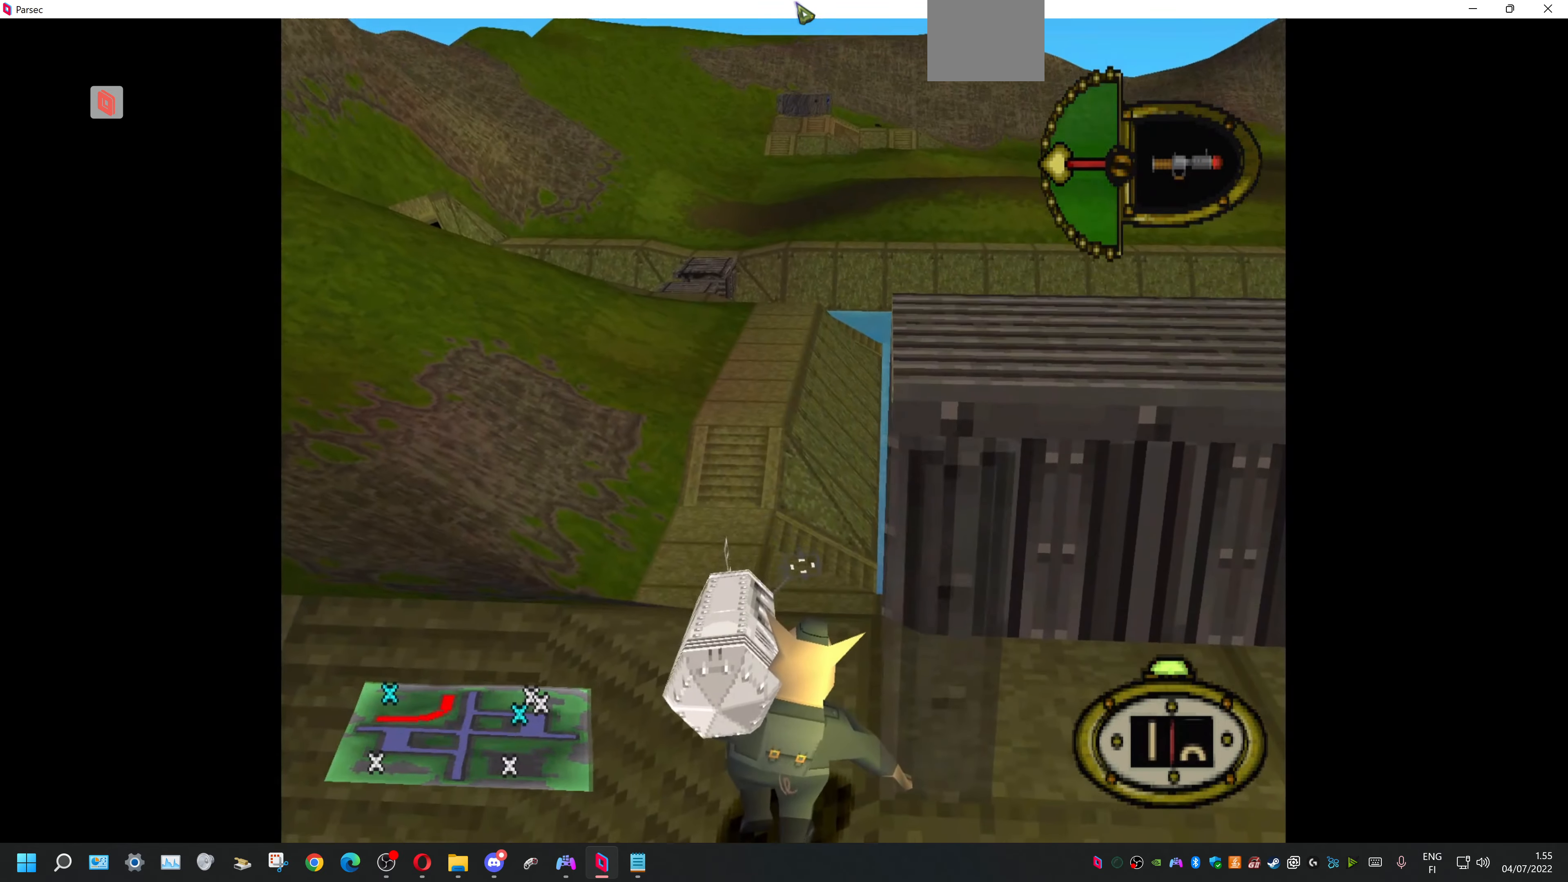
{"buttons": ["L1"], "events": [[333, "L1", "down"]]}
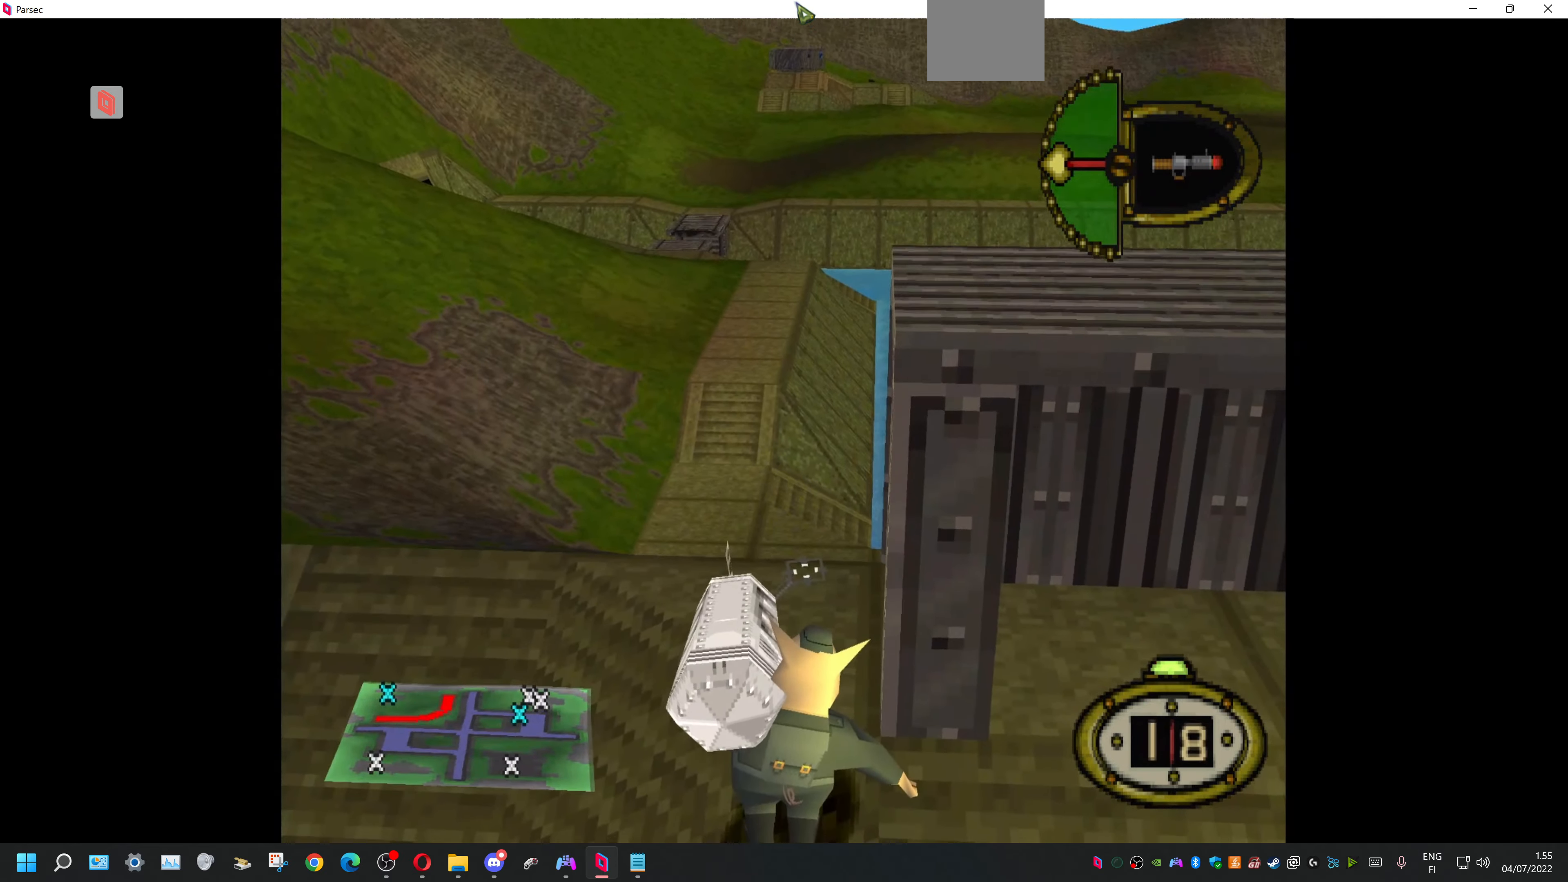
{"buttons": ["L1"], "events": []}
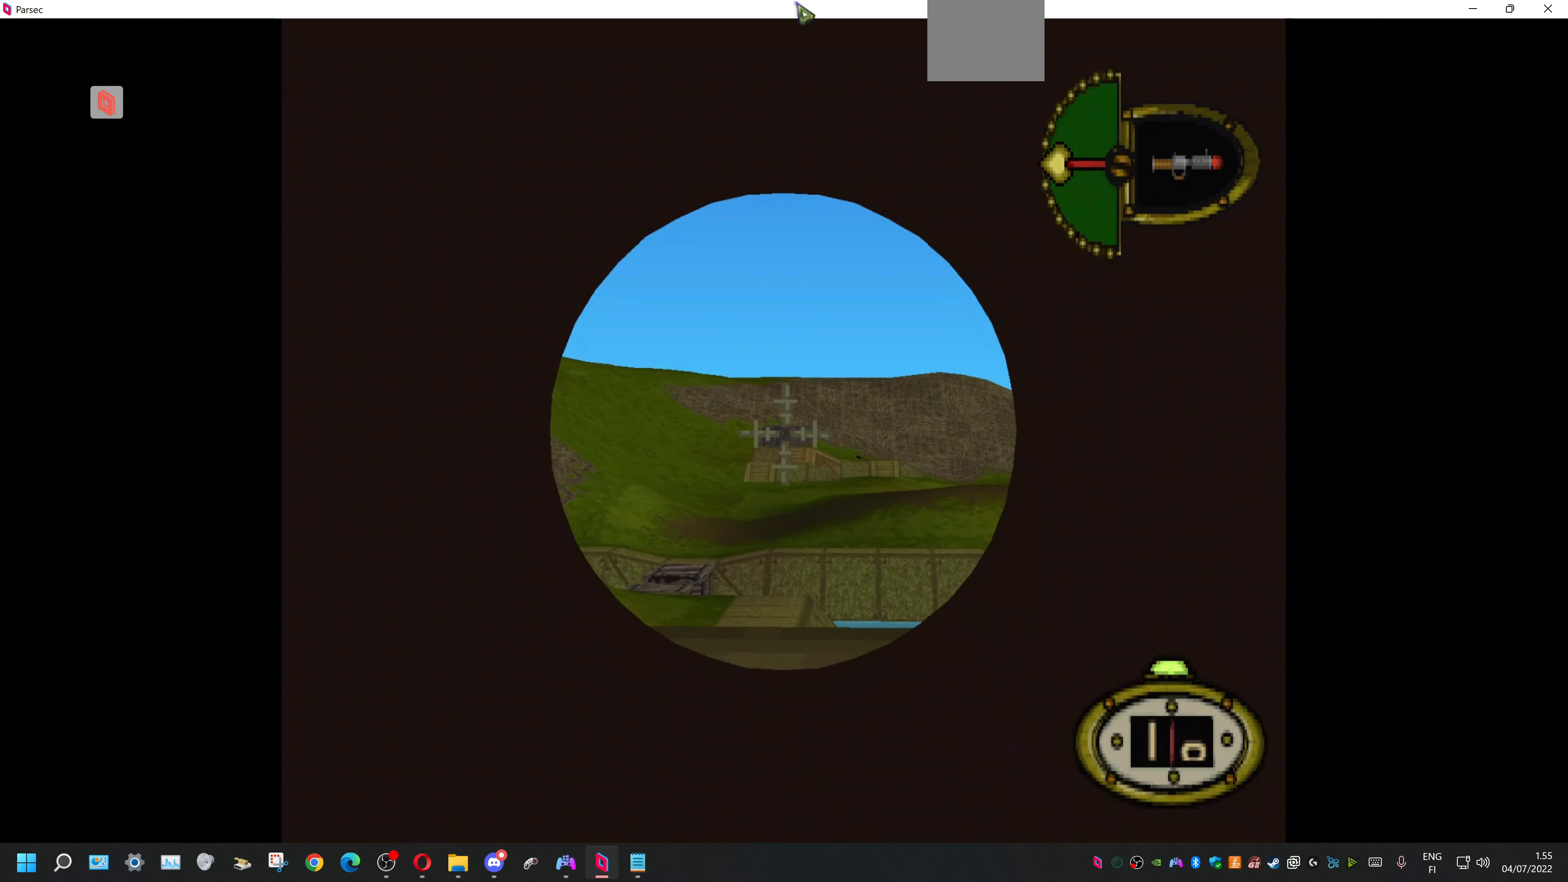
{"buttons": [], "events": [[466, "L1", "up"]]}
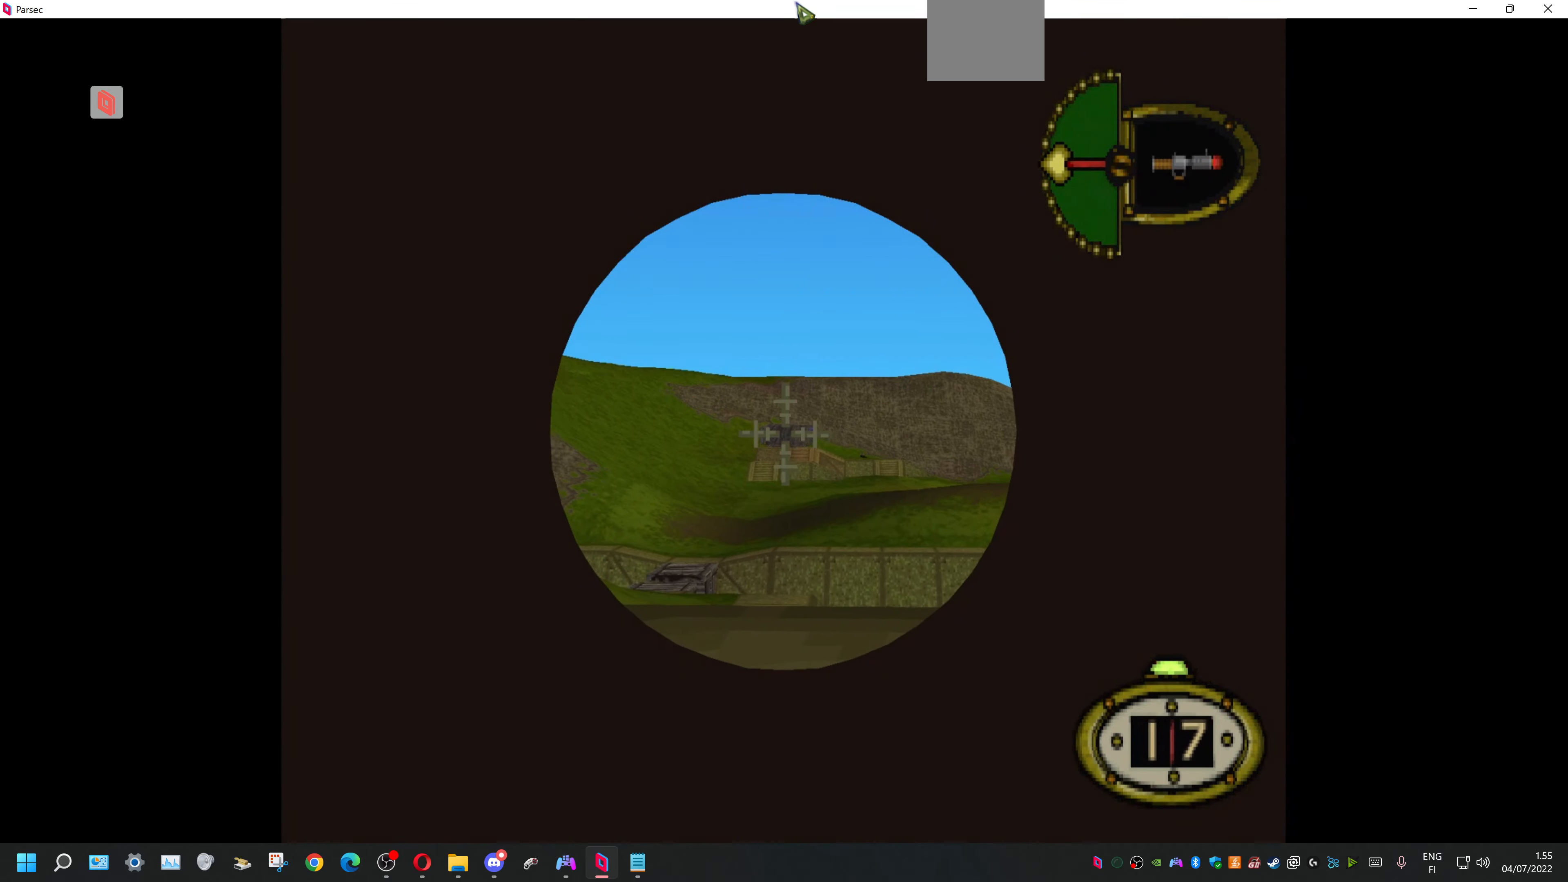
{"buttons": ["CROSS"], "events": [[400, "CROSS", "down"]]}
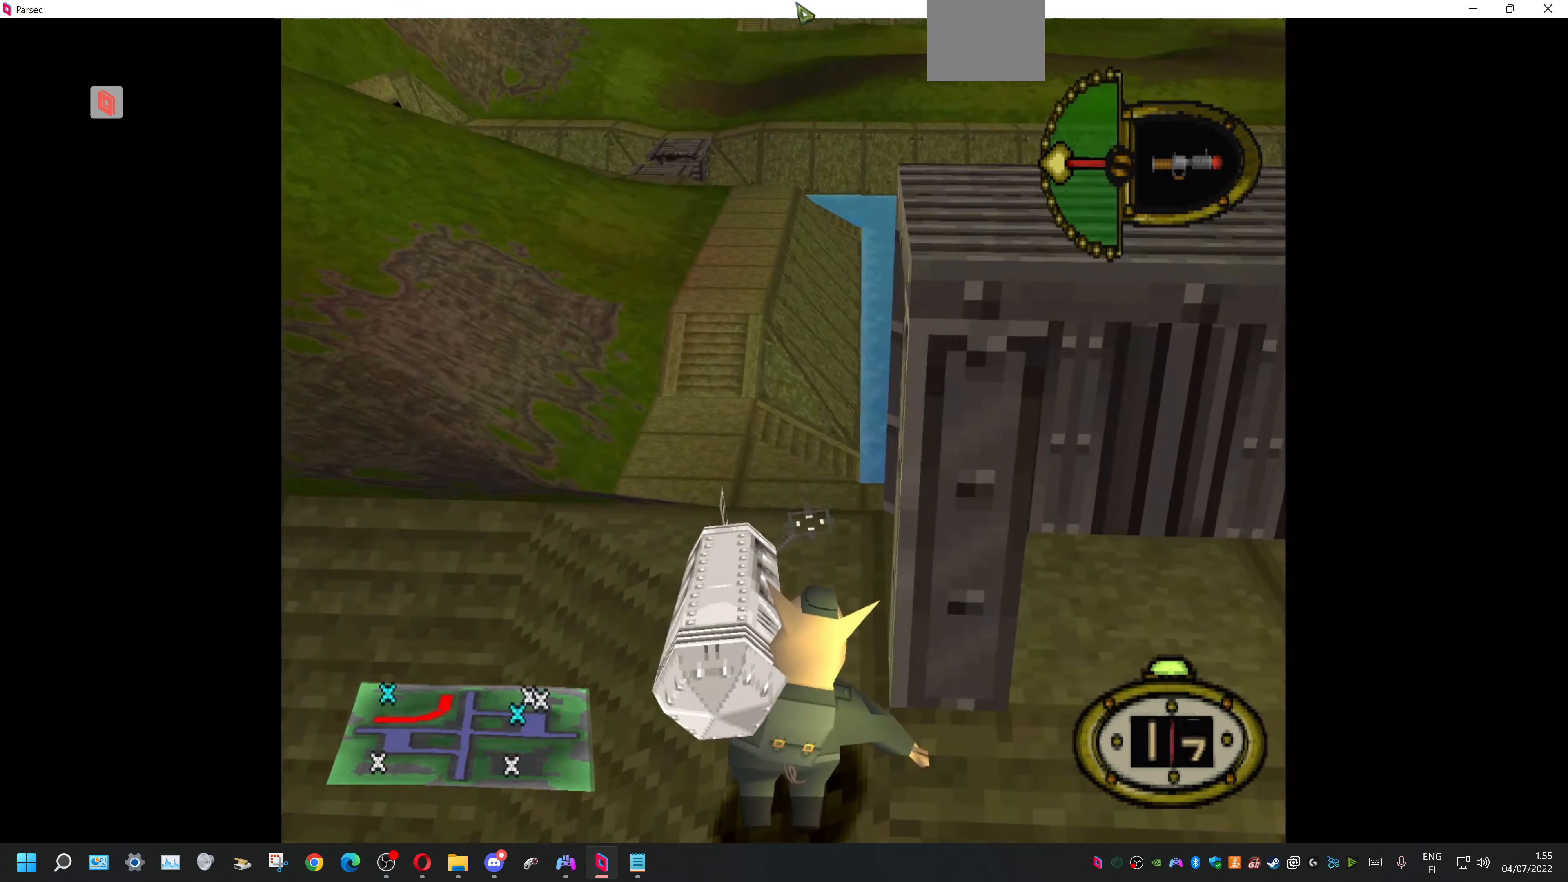
{"buttons": [], "events": [[33, "CROSS", "up"]]}